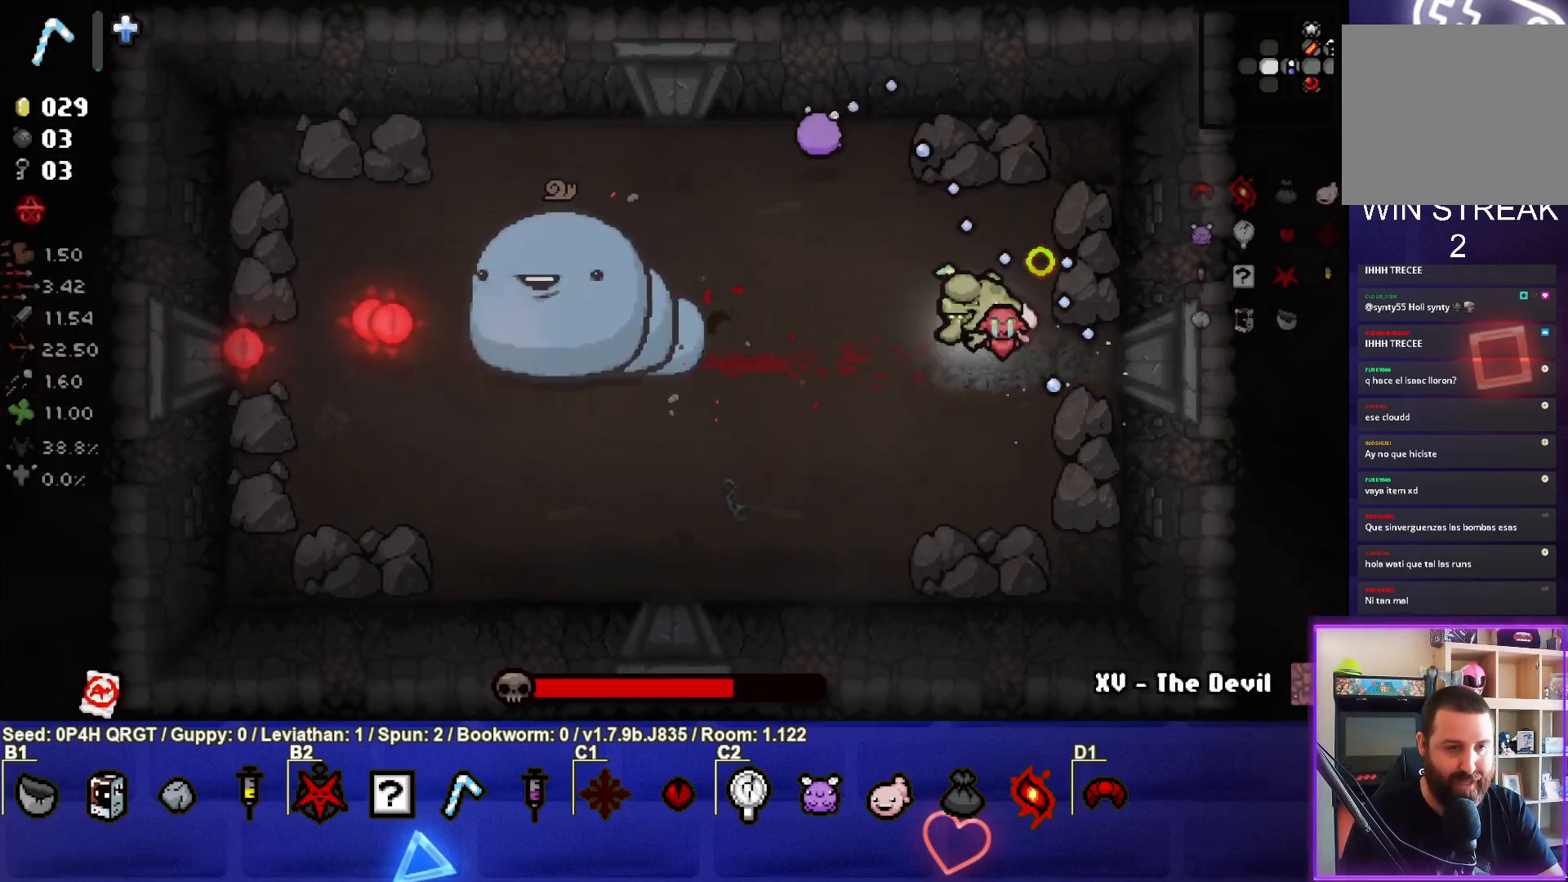
Gameplay with a controller (PlayStation layout); each line is a JSON object with the inputs held at the frame after it. "events" lists button and stick changes between this image and that frame as [ms after this image, input, new state], when the widget could be followed in between.
{"buttons": [], "left_stick": "left", "right_stick": "left", "events": [[167, "left_stick", "center"], [333, "left_stick", "left"]]}
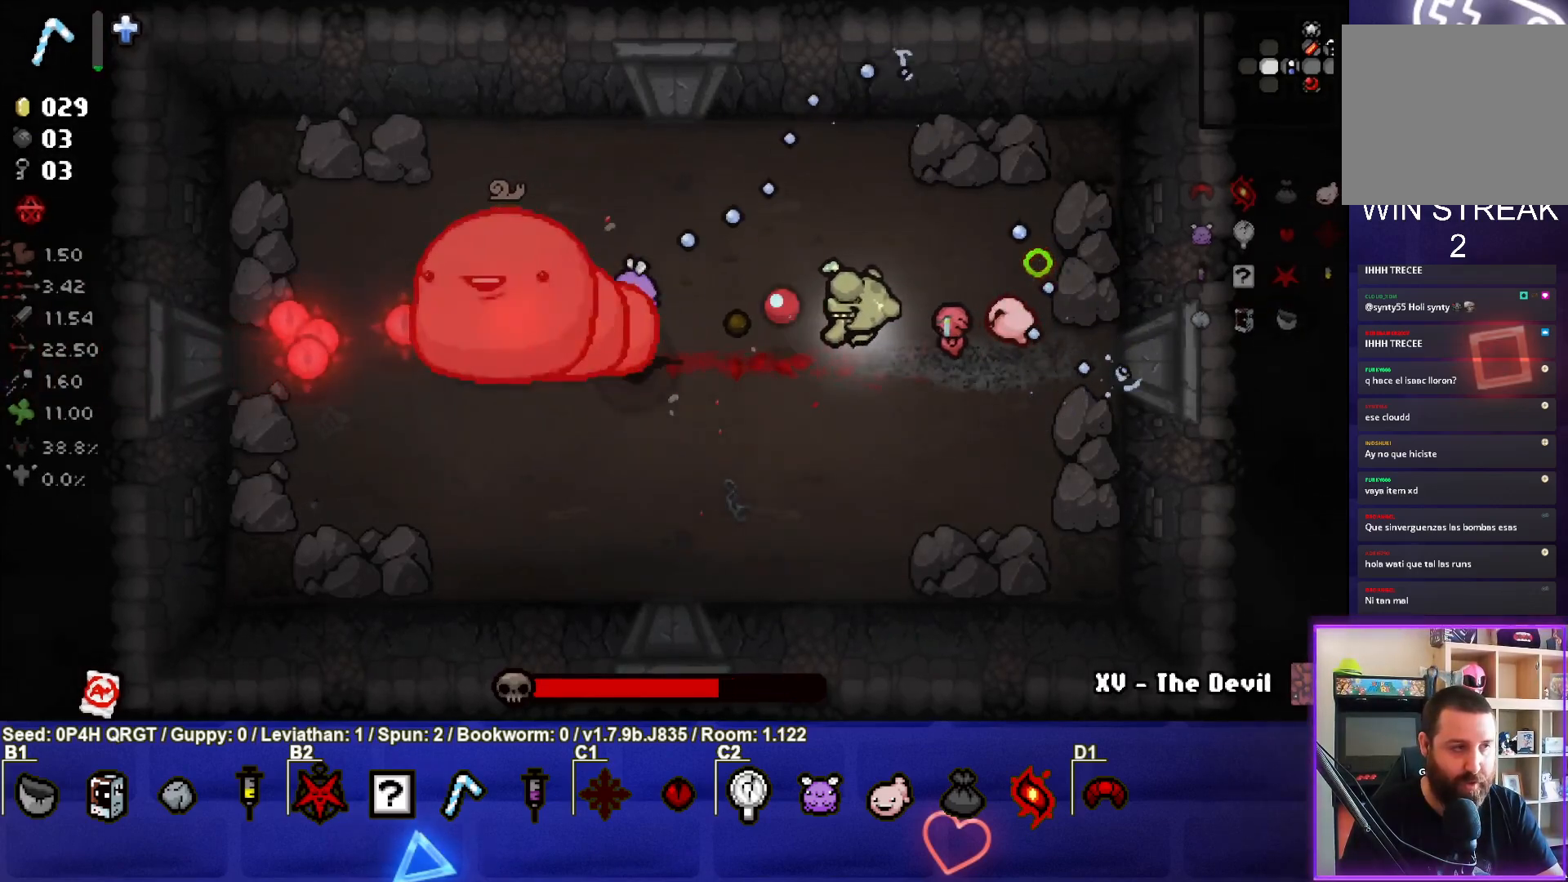
{"buttons": [], "left_stick": "right", "right_stick": "left", "events": [[17, "left_stick", "center"], [83, "left_stick", "right"], [200, "left_stick", "center"], [250, "left_stick", "left"], [367, "left_stick", "right"]]}
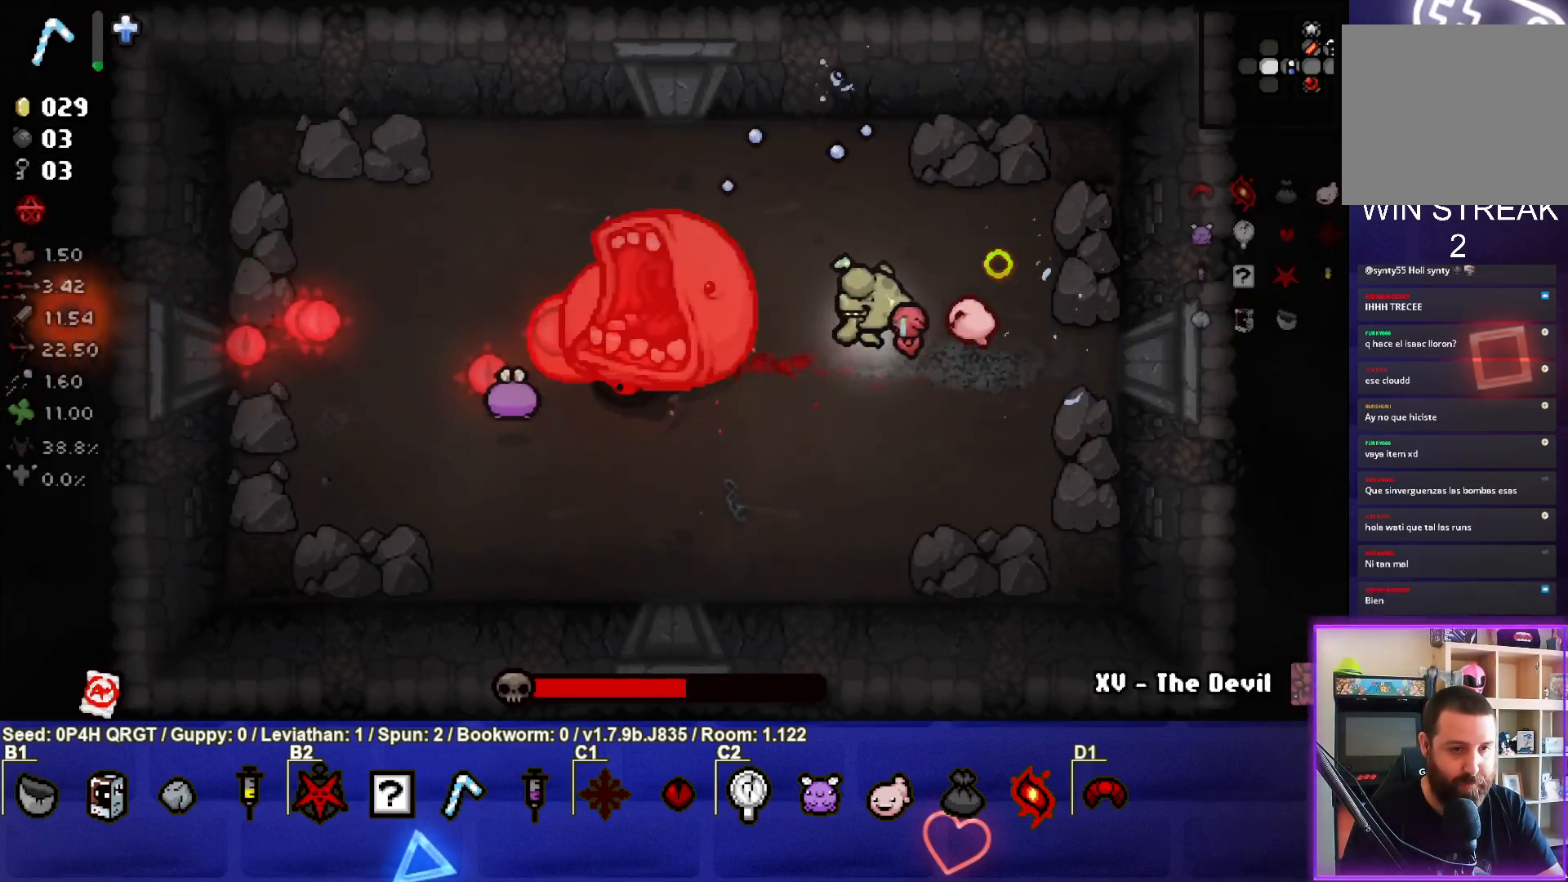
{"buttons": [], "left_stick": "left", "right_stick": "left", "events": [[317, "left_stick", "center"], [383, "left_stick", "left"]]}
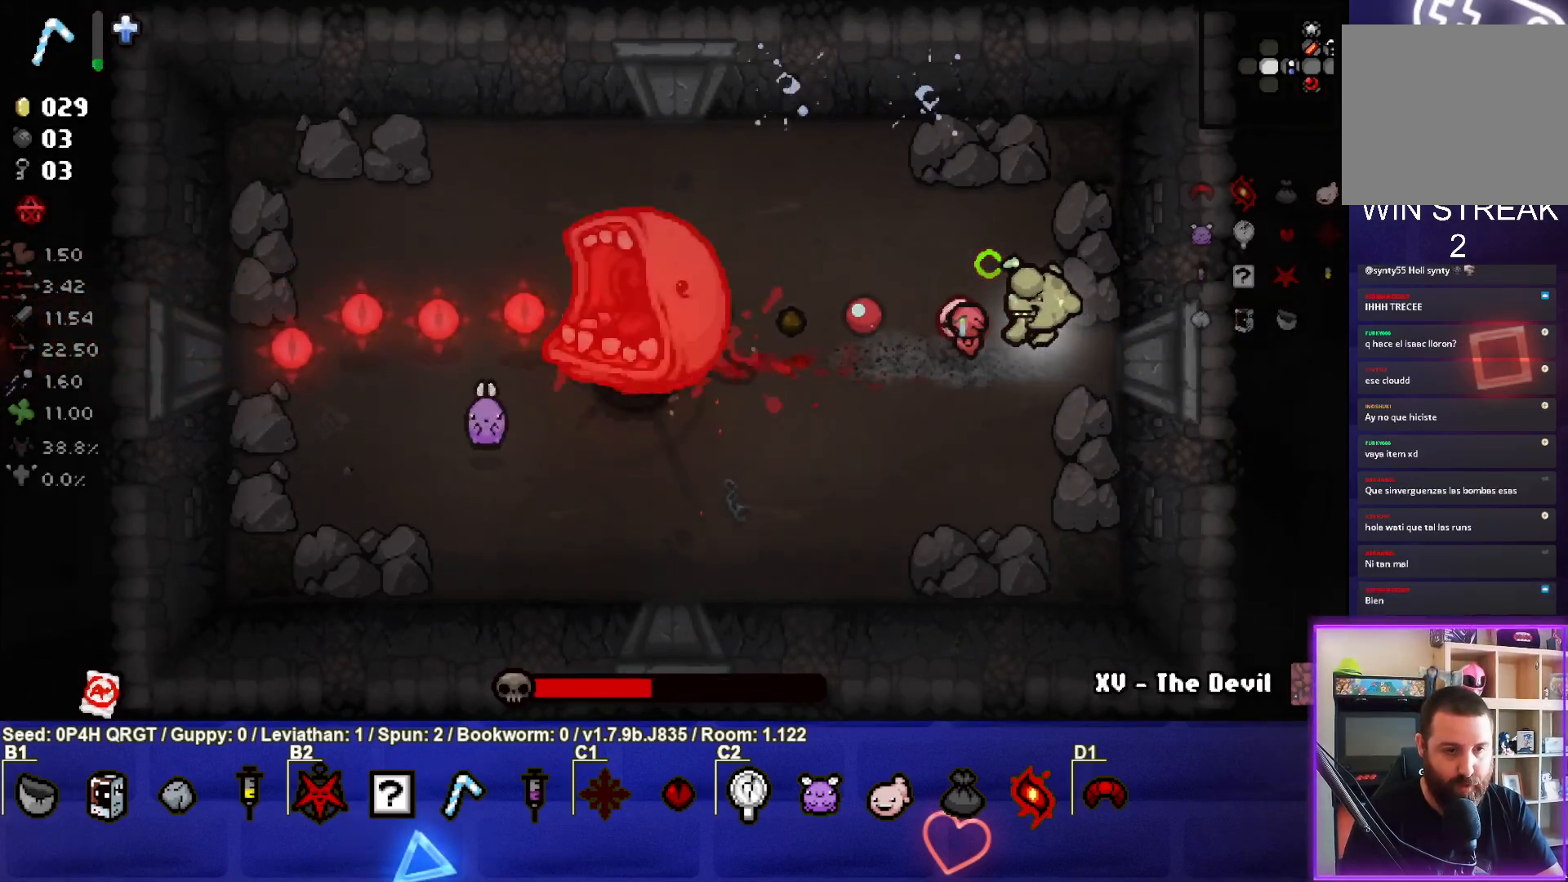
{"buttons": [], "left_stick": "right", "right_stick": "left", "events": [[33, "left_stick", "center"], [100, "left_stick", "right"], [200, "left_stick", "center"], [250, "left_stick", "left"], [367, "left_stick", "center"], [417, "left_stick", "right"]]}
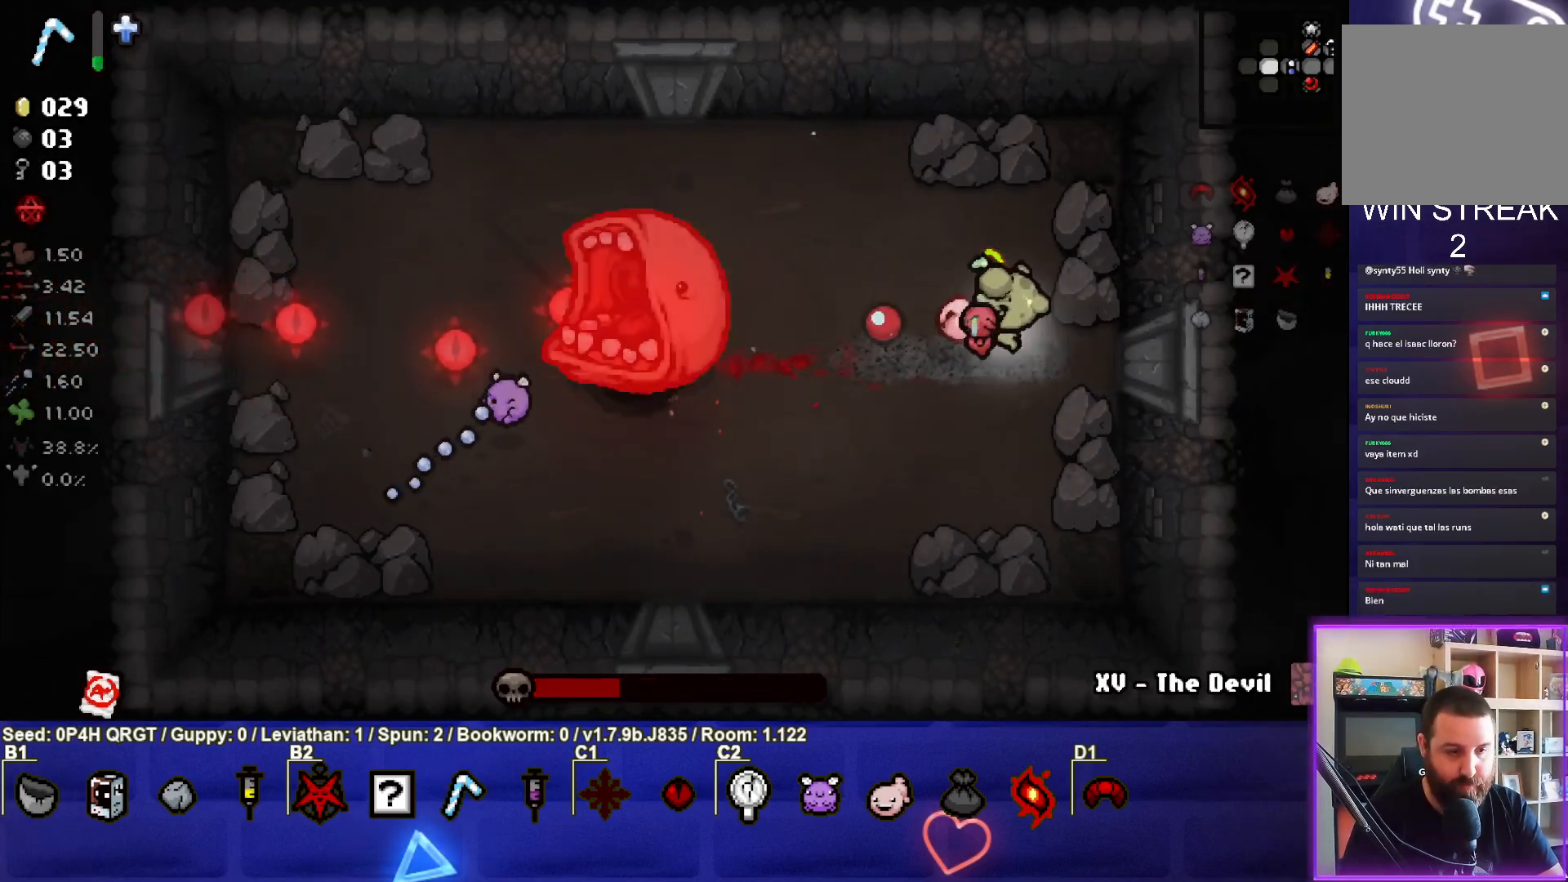
{"buttons": [], "left_stick": "center", "right_stick": "left", "events": [[17, "left_stick", "center"], [200, "left_stick", "right"], [317, "left_stick", "center"]]}
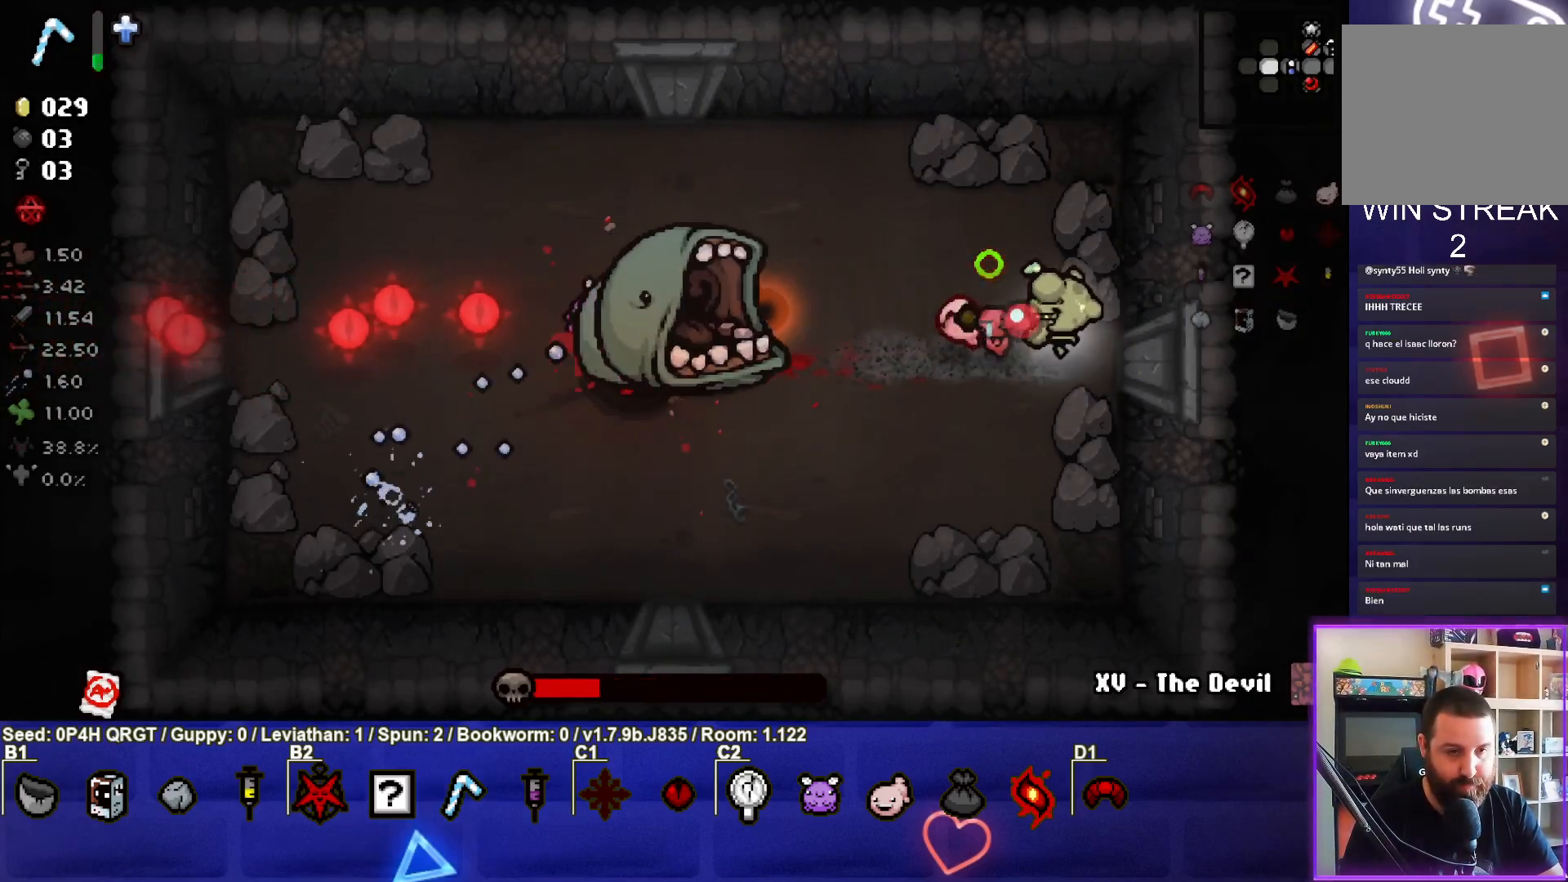
{"buttons": [], "left_stick": "center", "right_stick": "left", "events": [[167, "left_stick", "right"], [250, "left_stick", "down-right"], [433, "left_stick", "center"]]}
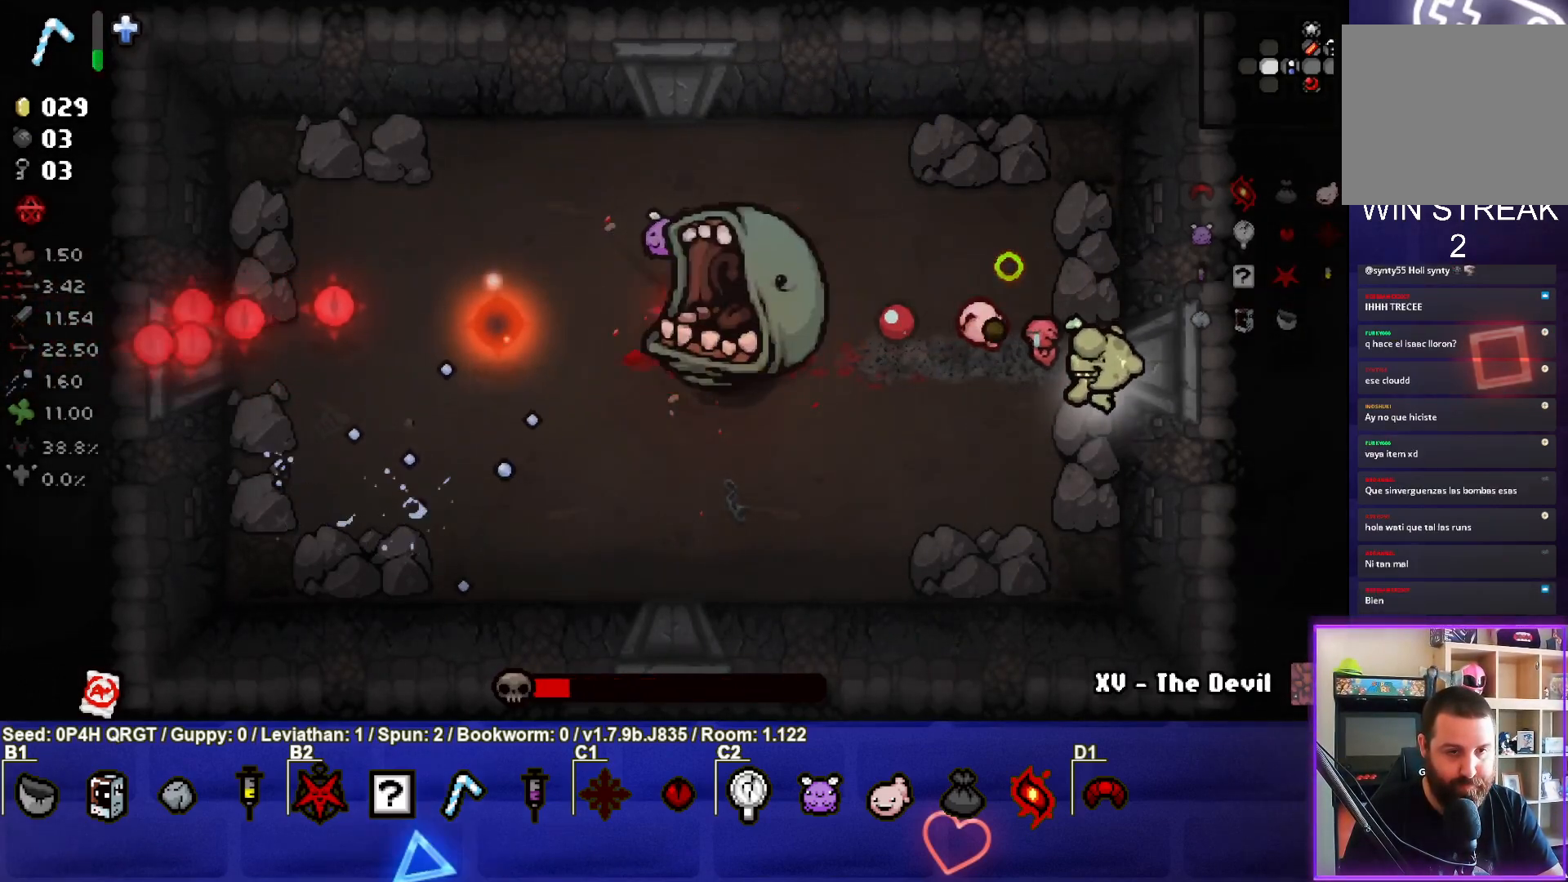
{"buttons": [], "left_stick": "center", "right_stick": "left", "events": [[50, "left_stick", "down-left"], [250, "left_stick", "up-left"], [450, "left_stick", "center"]]}
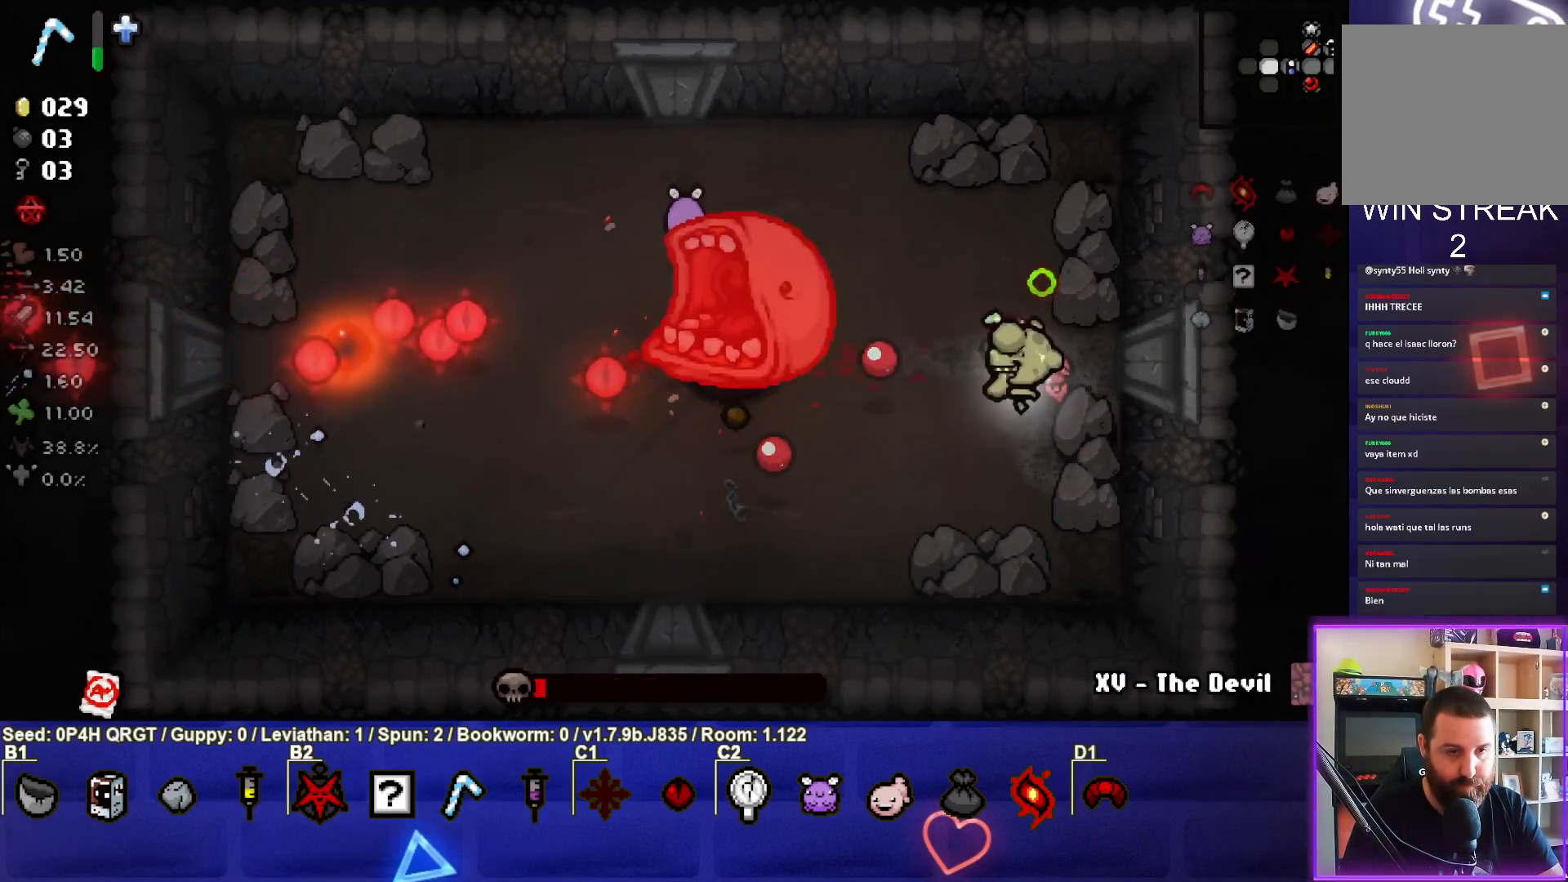
{"buttons": [], "left_stick": "center", "right_stick": "left", "events": [[67, "left_stick", "right"], [233, "left_stick", "center"], [317, "left_stick", "right"], [467, "left_stick", "center"]]}
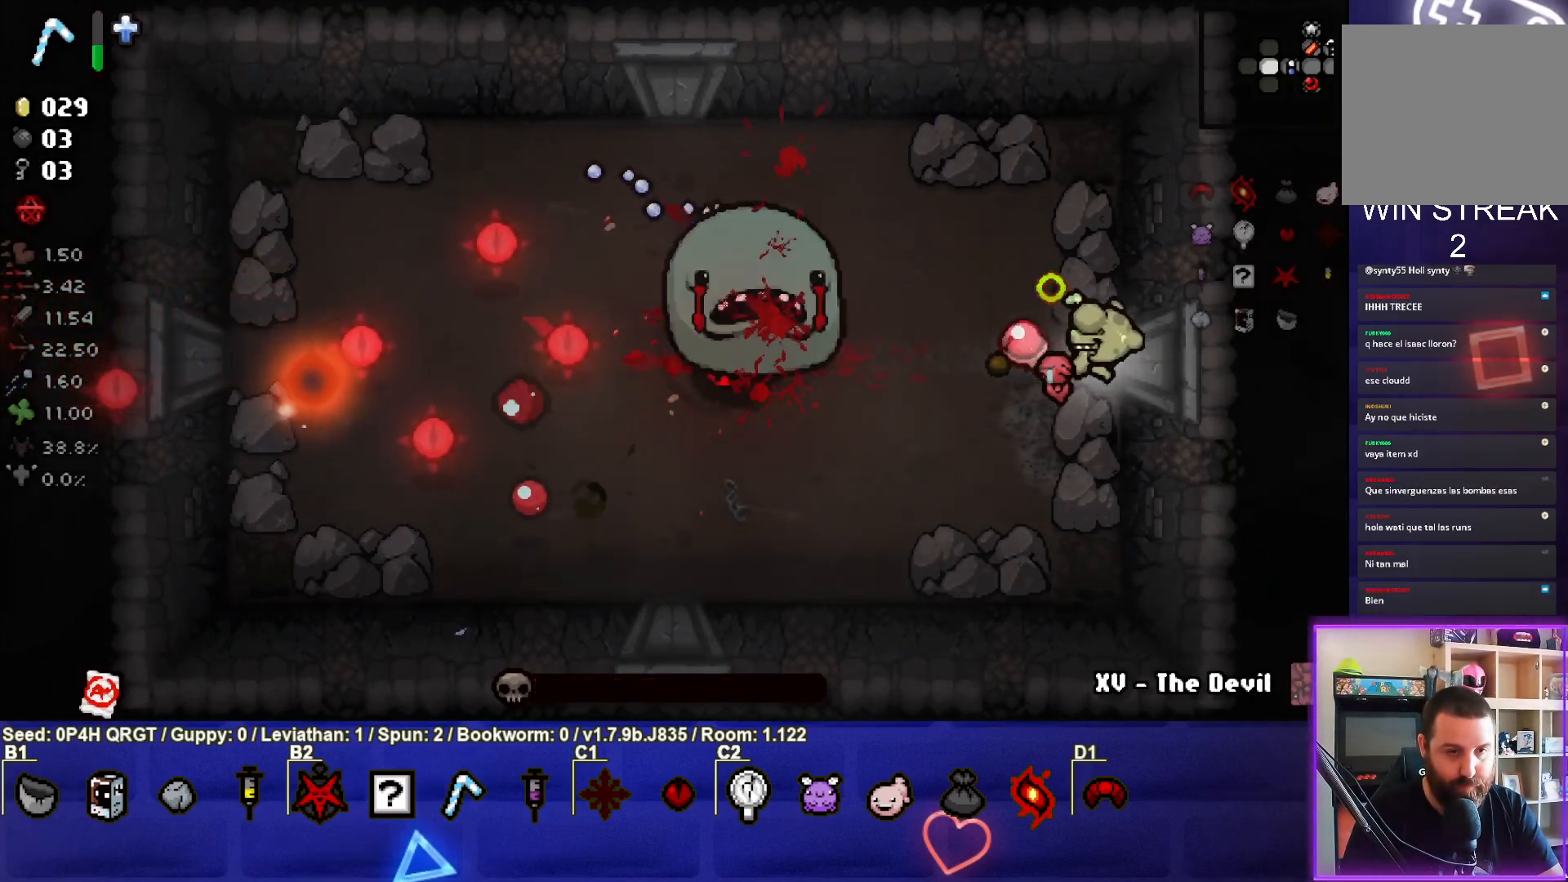
{"buttons": [], "left_stick": "center", "right_stick": "center", "events": [[50, "left_stick", "down"], [150, "left_stick", "down-left"], [283, "left_stick", "center"], [317, "right_stick", "center"]]}
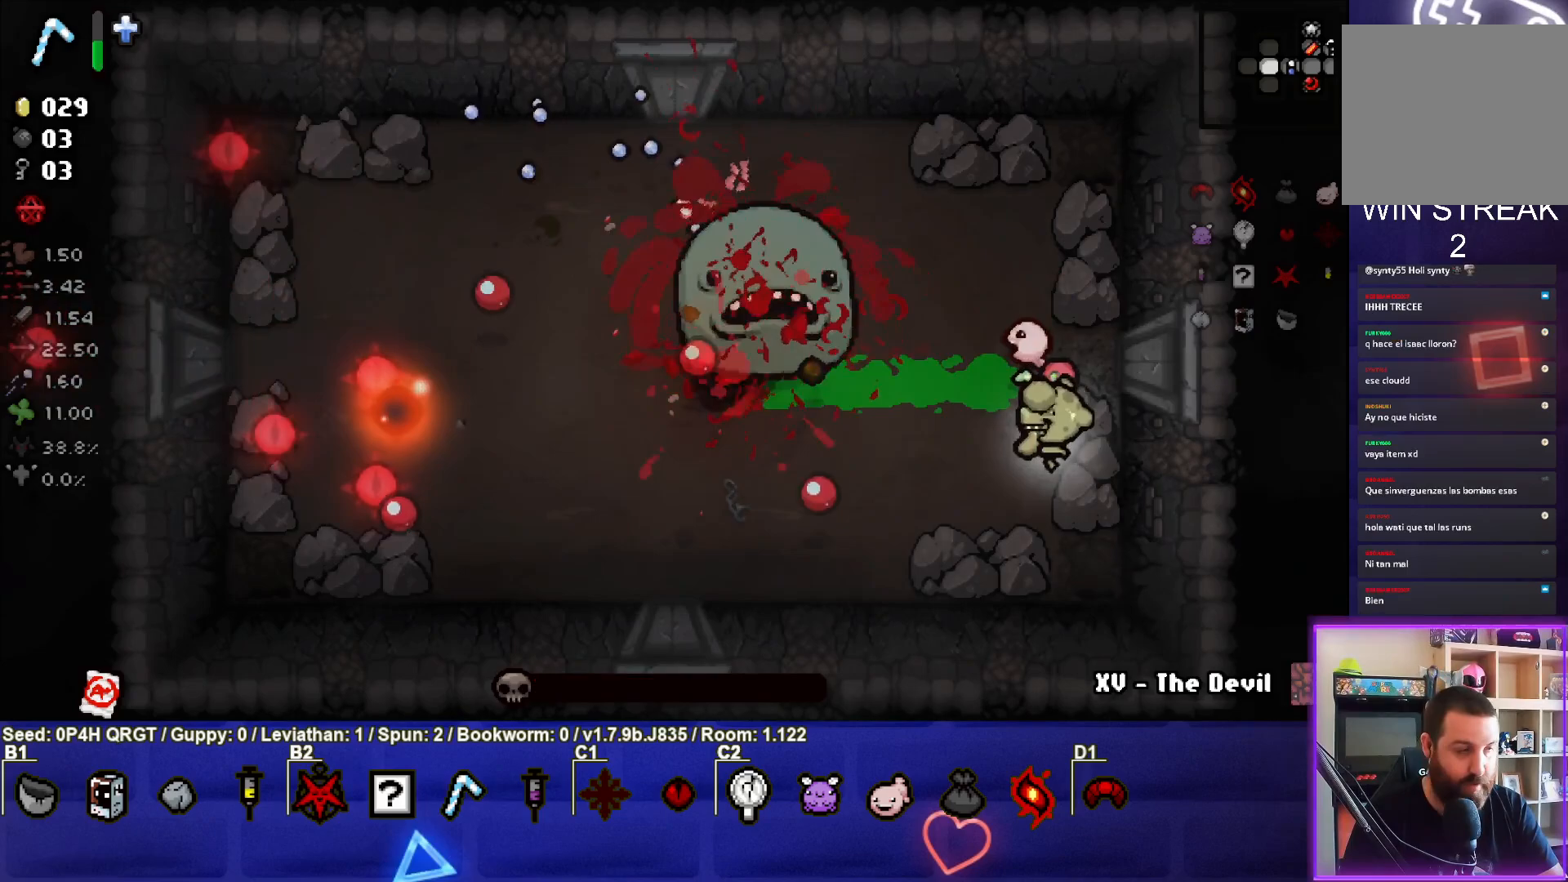
{"buttons": [], "left_stick": "center", "right_stick": "center", "events": []}
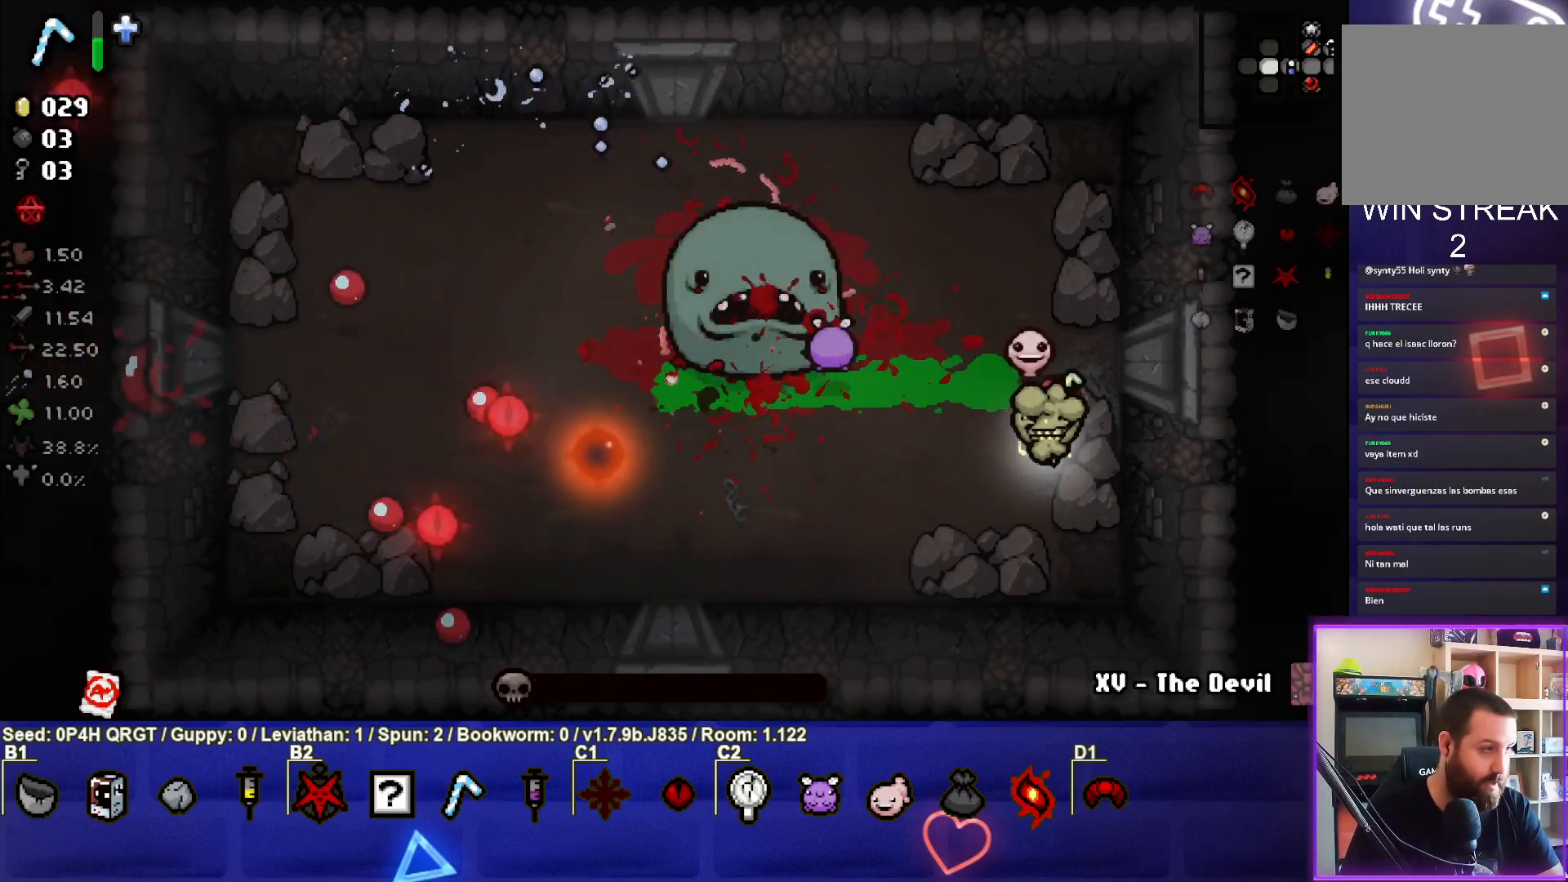
{"buttons": [], "left_stick": "center", "right_stick": "center", "events": []}
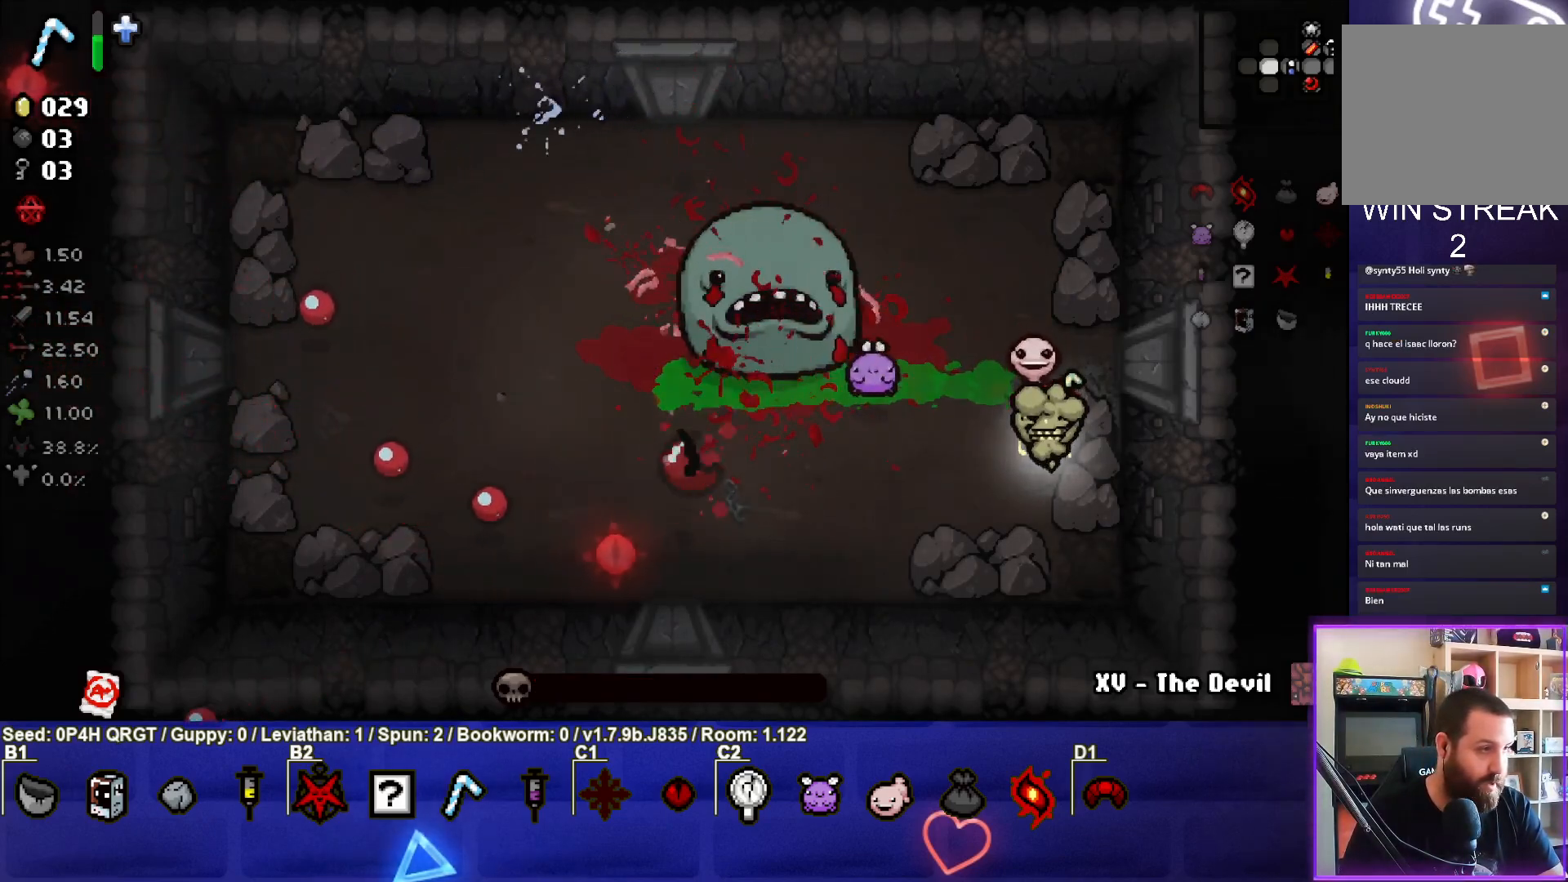
{"buttons": [], "left_stick": "center", "right_stick": "center", "events": []}
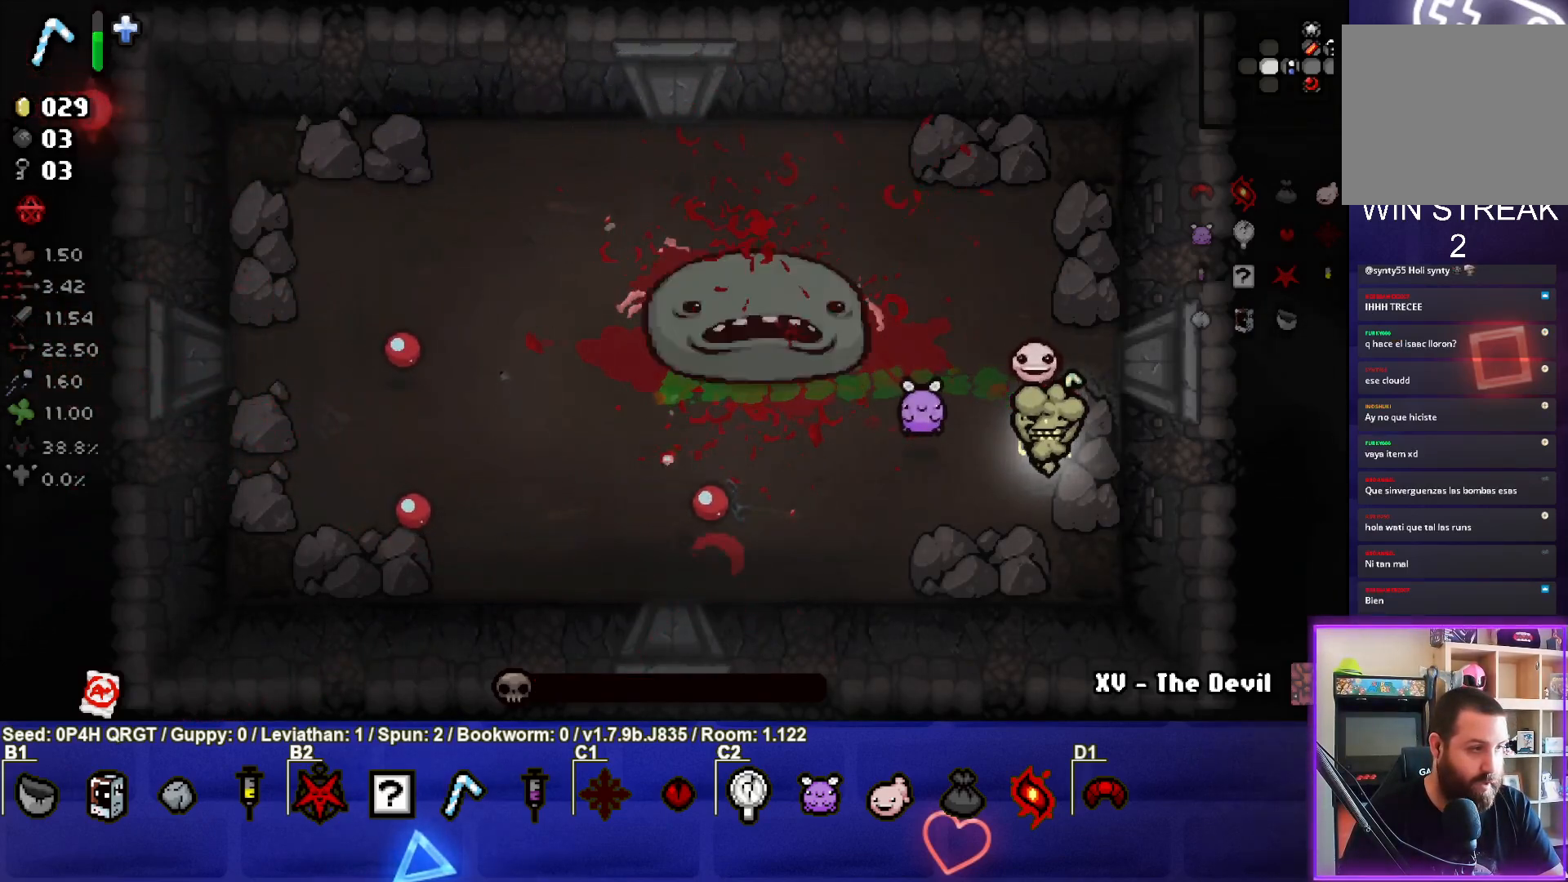
{"buttons": [], "left_stick": "left", "right_stick": "center", "events": [[367, "left_stick", "left"]]}
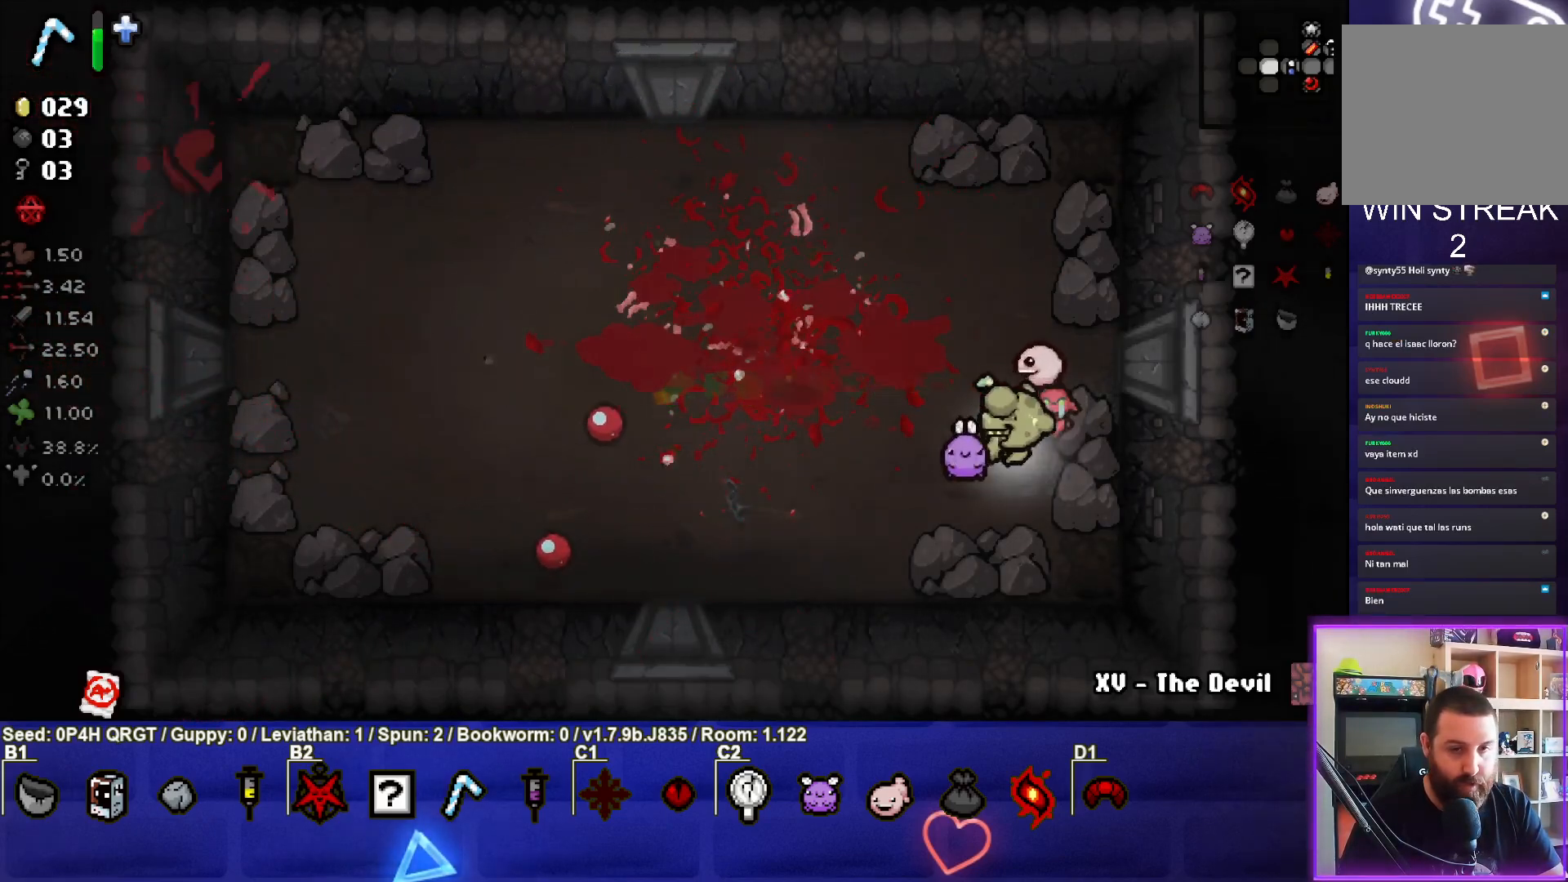
{"buttons": [], "left_stick": "left", "right_stick": "center", "events": [[117, "left_stick", "center"], [417, "left_stick", "left"]]}
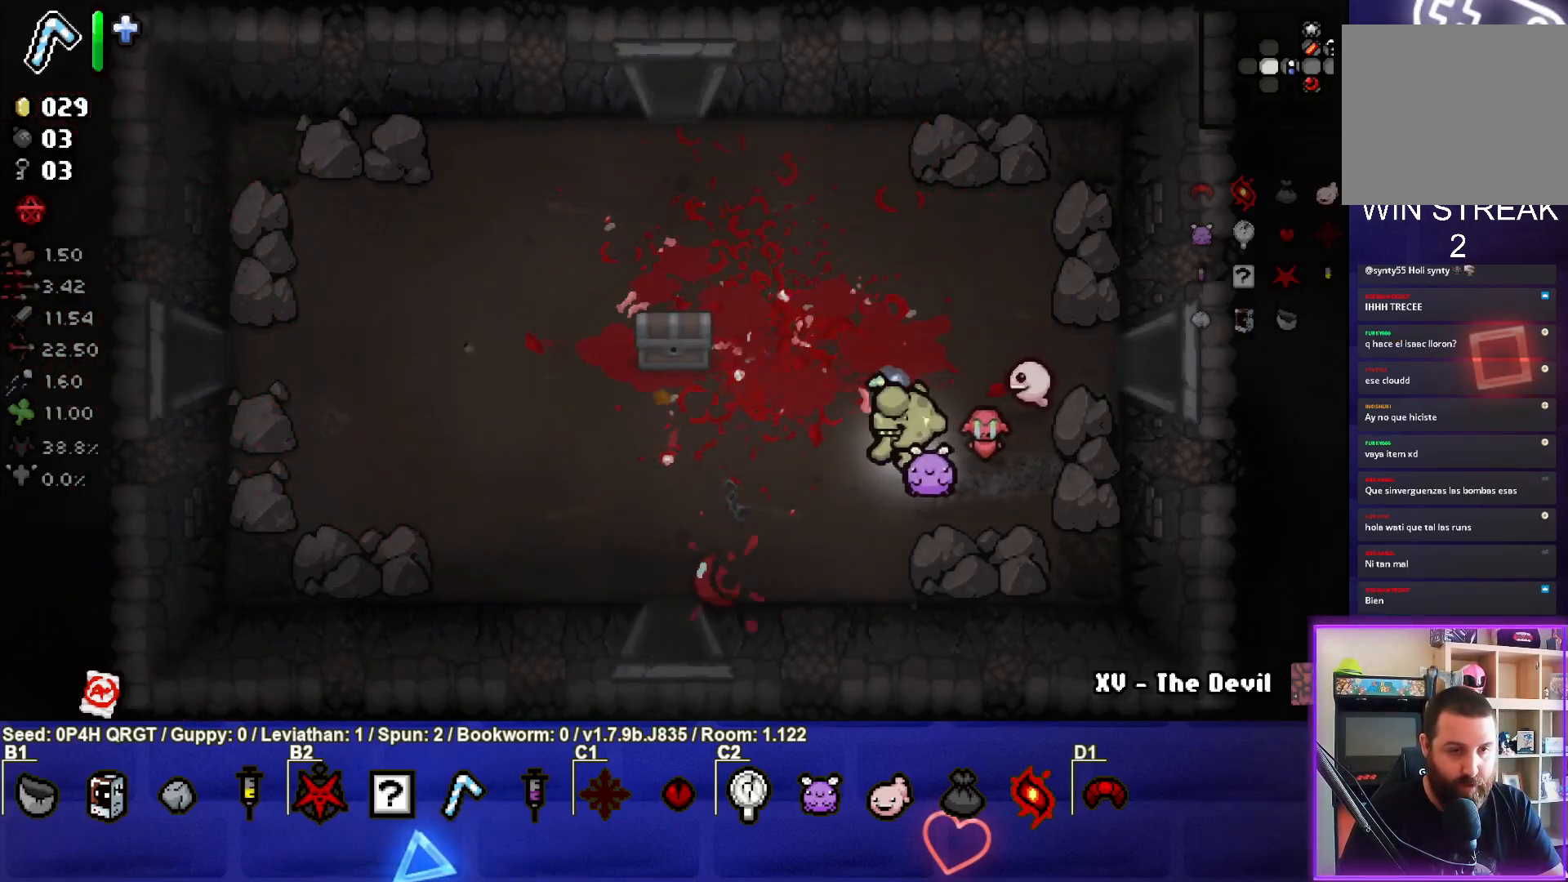
{"buttons": [], "left_stick": "up-left", "right_stick": "center", "events": [[350, "left_stick", "up-left"]]}
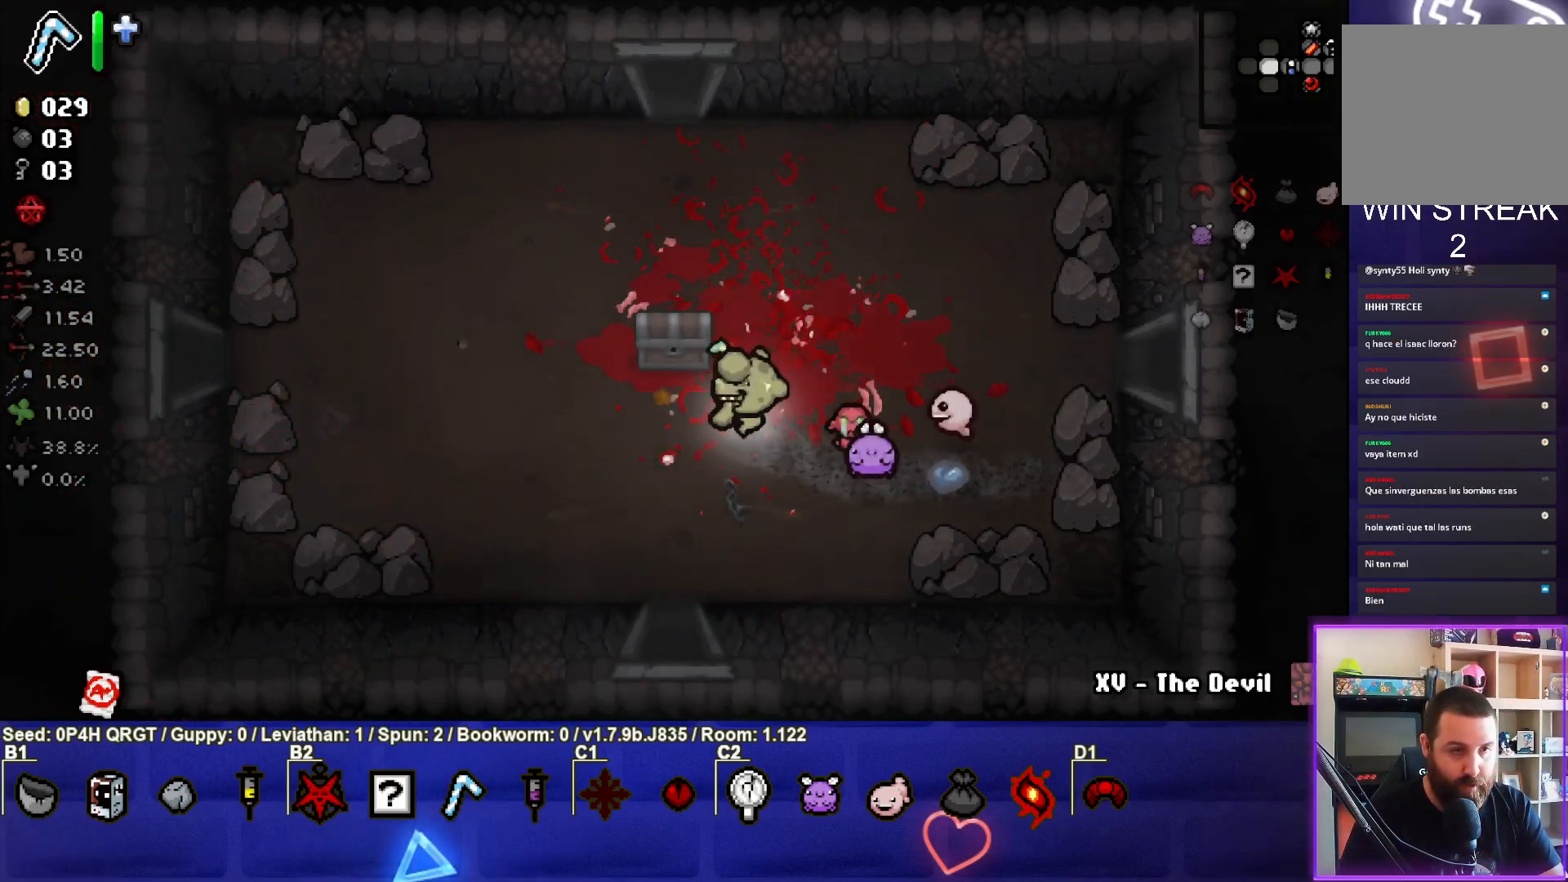
{"buttons": [], "left_stick": "left", "right_stick": "center", "events": [[183, "left_stick", "left"]]}
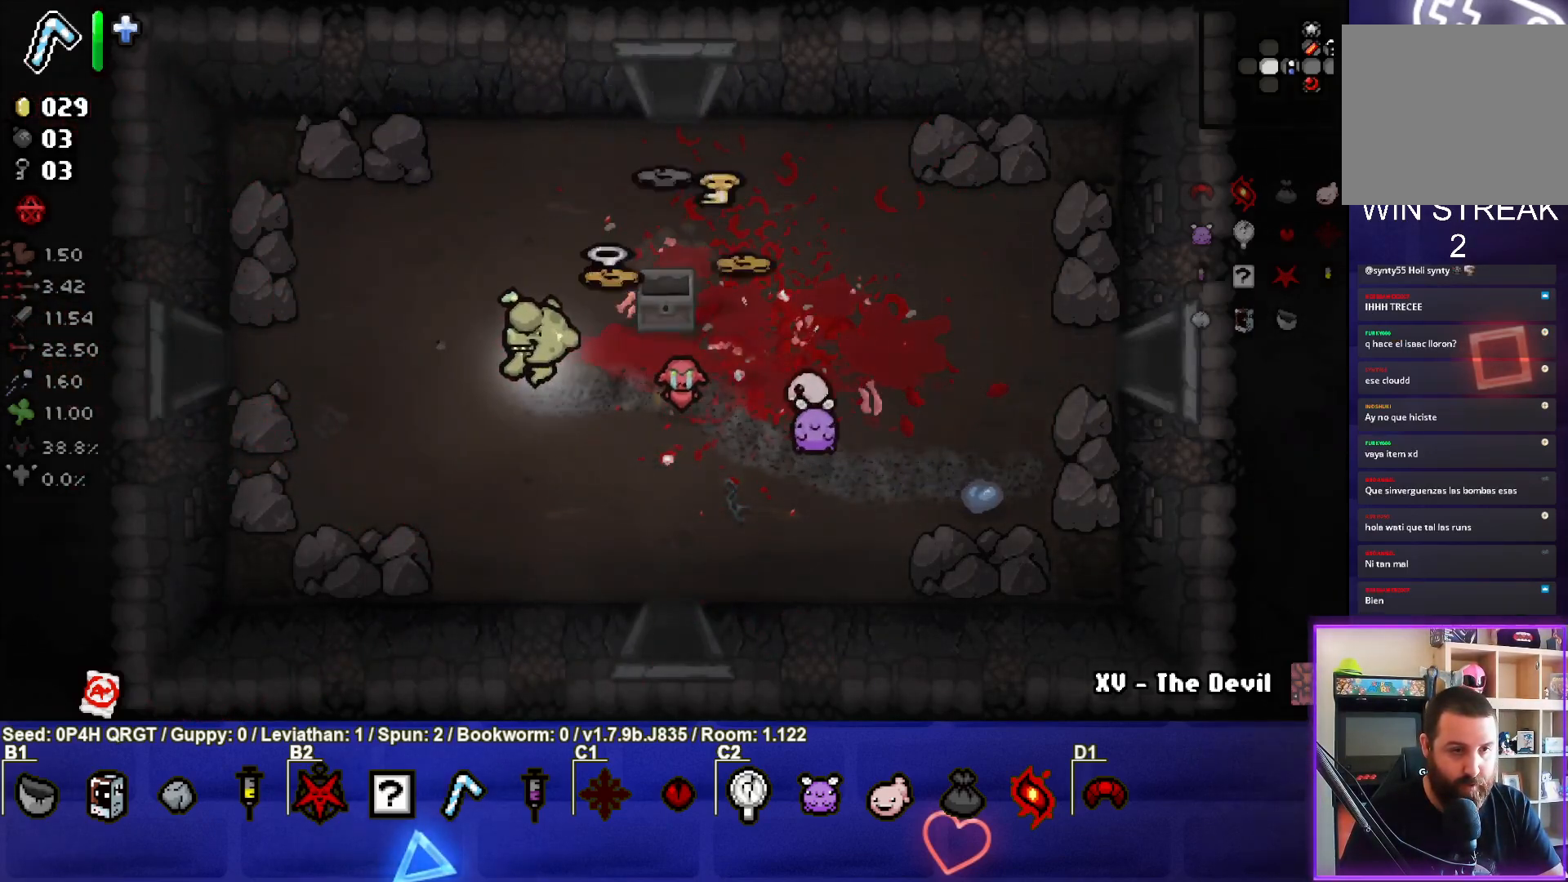
{"buttons": [], "left_stick": "down-right", "right_stick": "center", "events": [[300, "left_stick", "right"], [417, "left_stick", "down-right"]]}
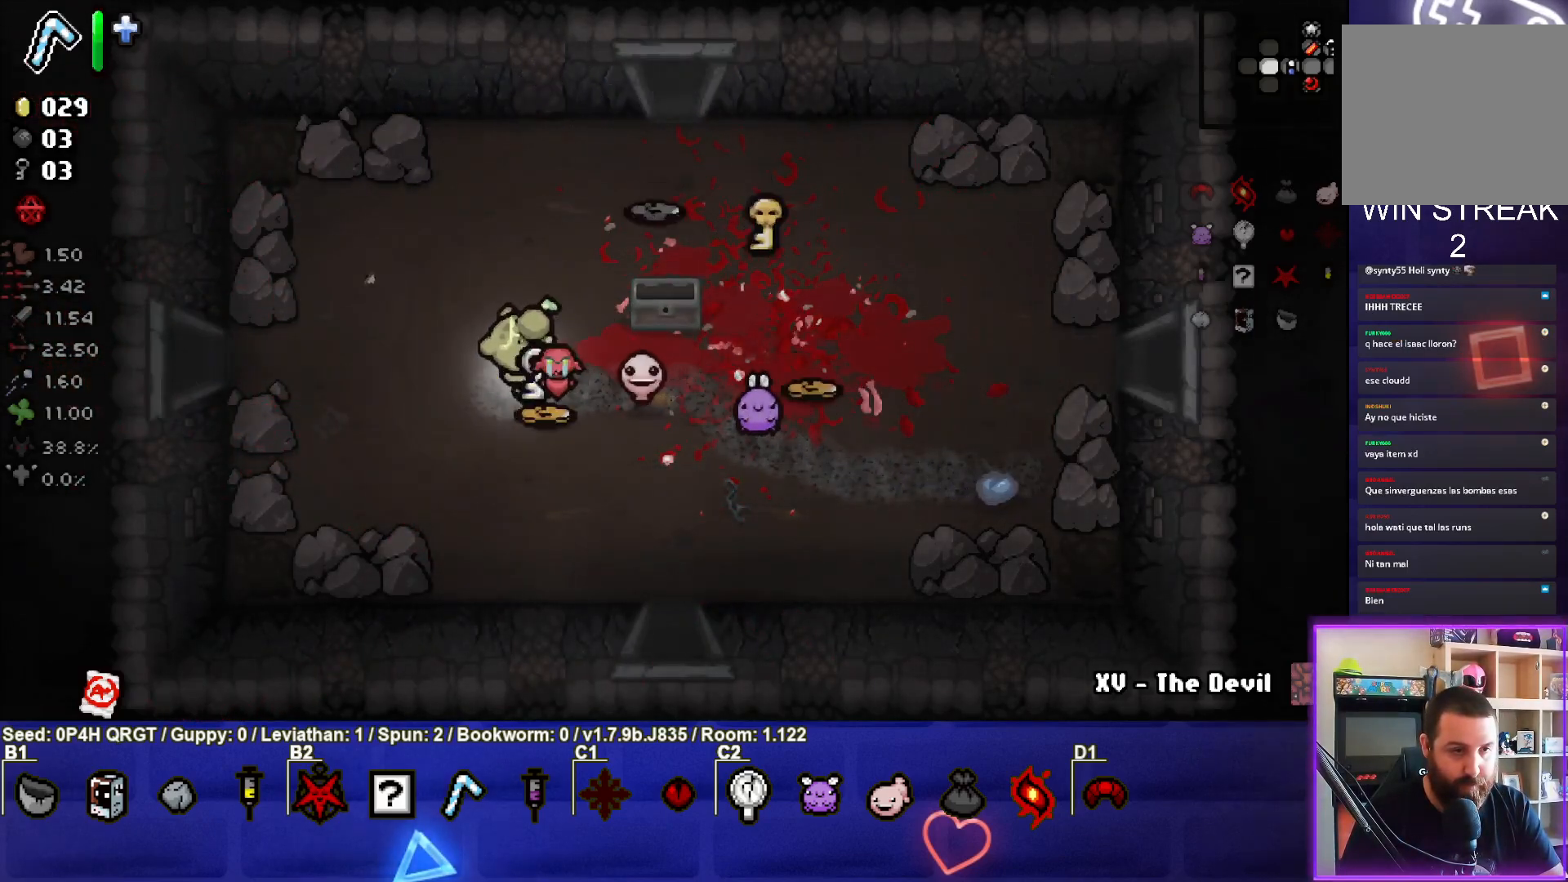
{"buttons": [], "left_stick": "up-right", "right_stick": "center", "events": [[17, "left_stick", "center"], [67, "left_stick", "up"], [433, "left_stick", "up-right"]]}
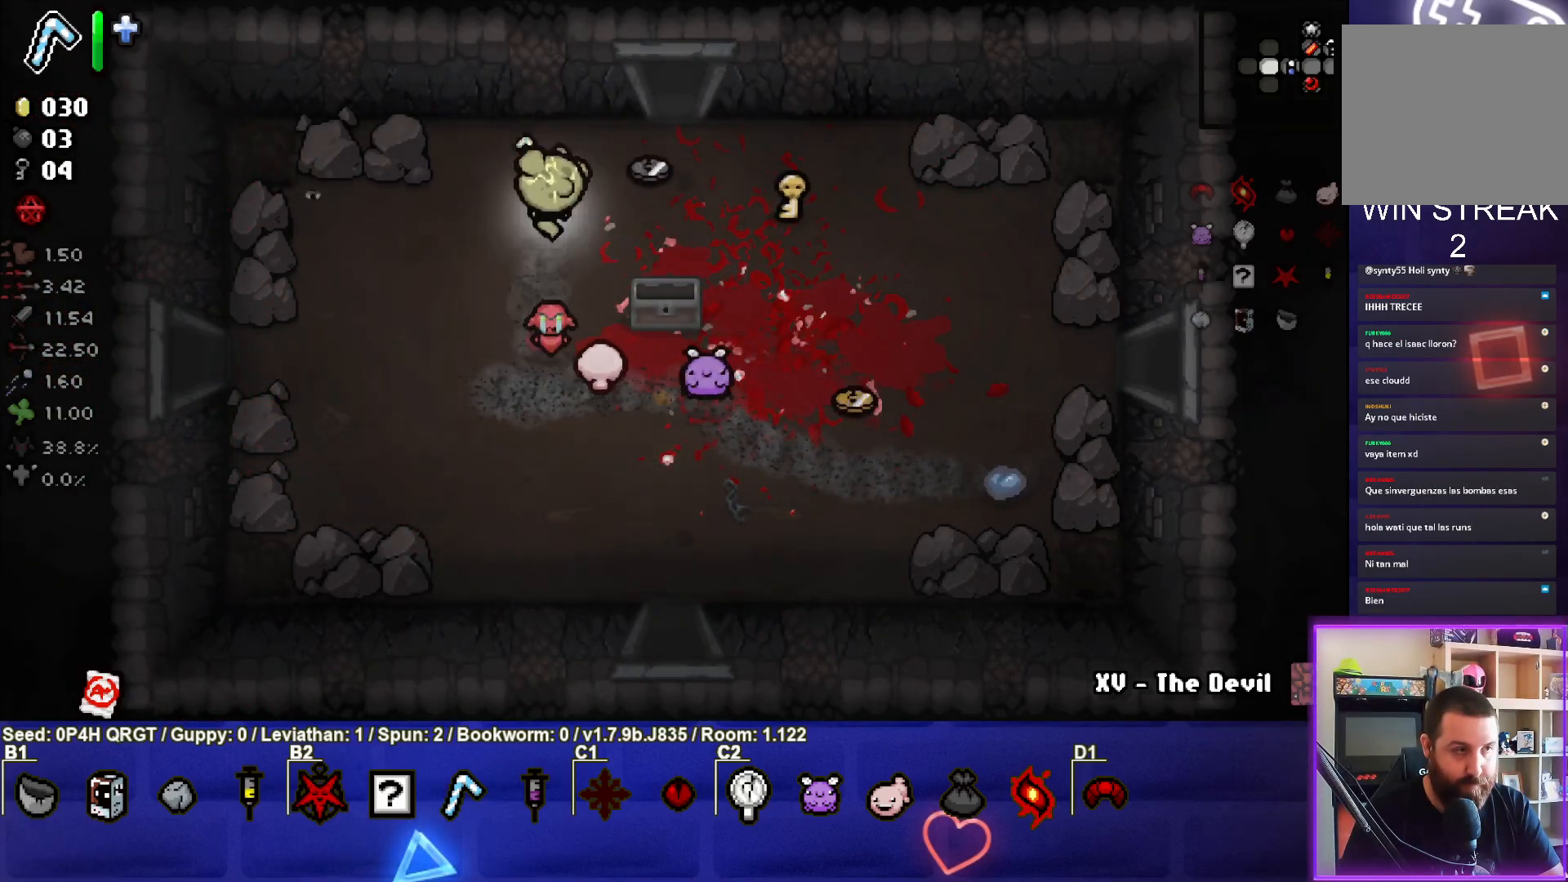
{"buttons": [], "left_stick": "down-right", "right_stick": "center", "events": [[117, "left_stick", "right"], [417, "left_stick", "down-right"]]}
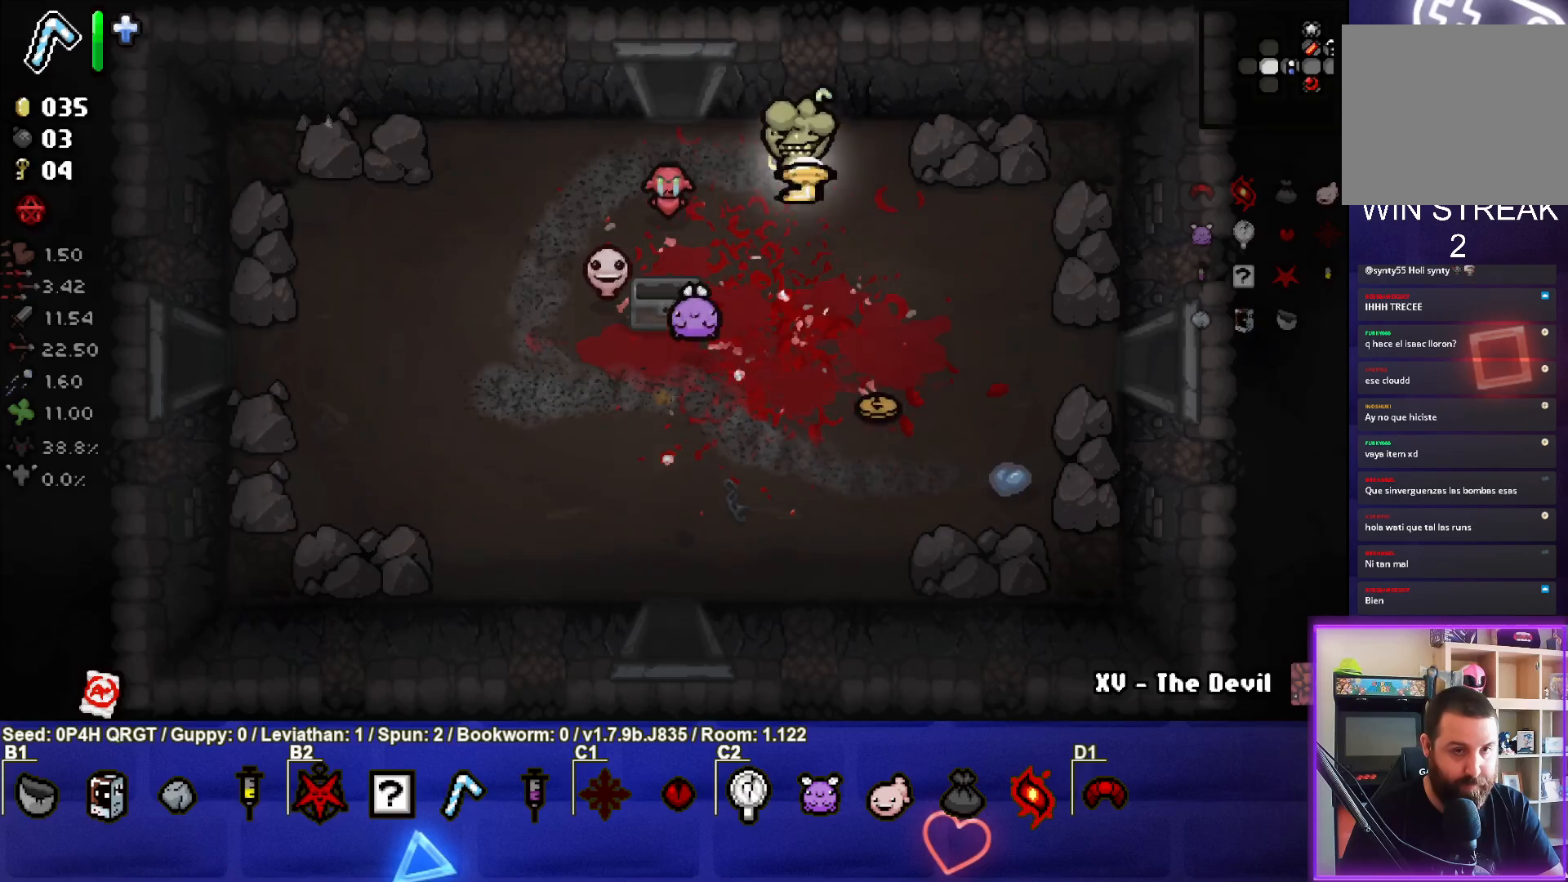
{"buttons": [], "left_stick": "left", "right_stick": "center", "events": [[300, "left_stick", "down"], [450, "left_stick", "left"]]}
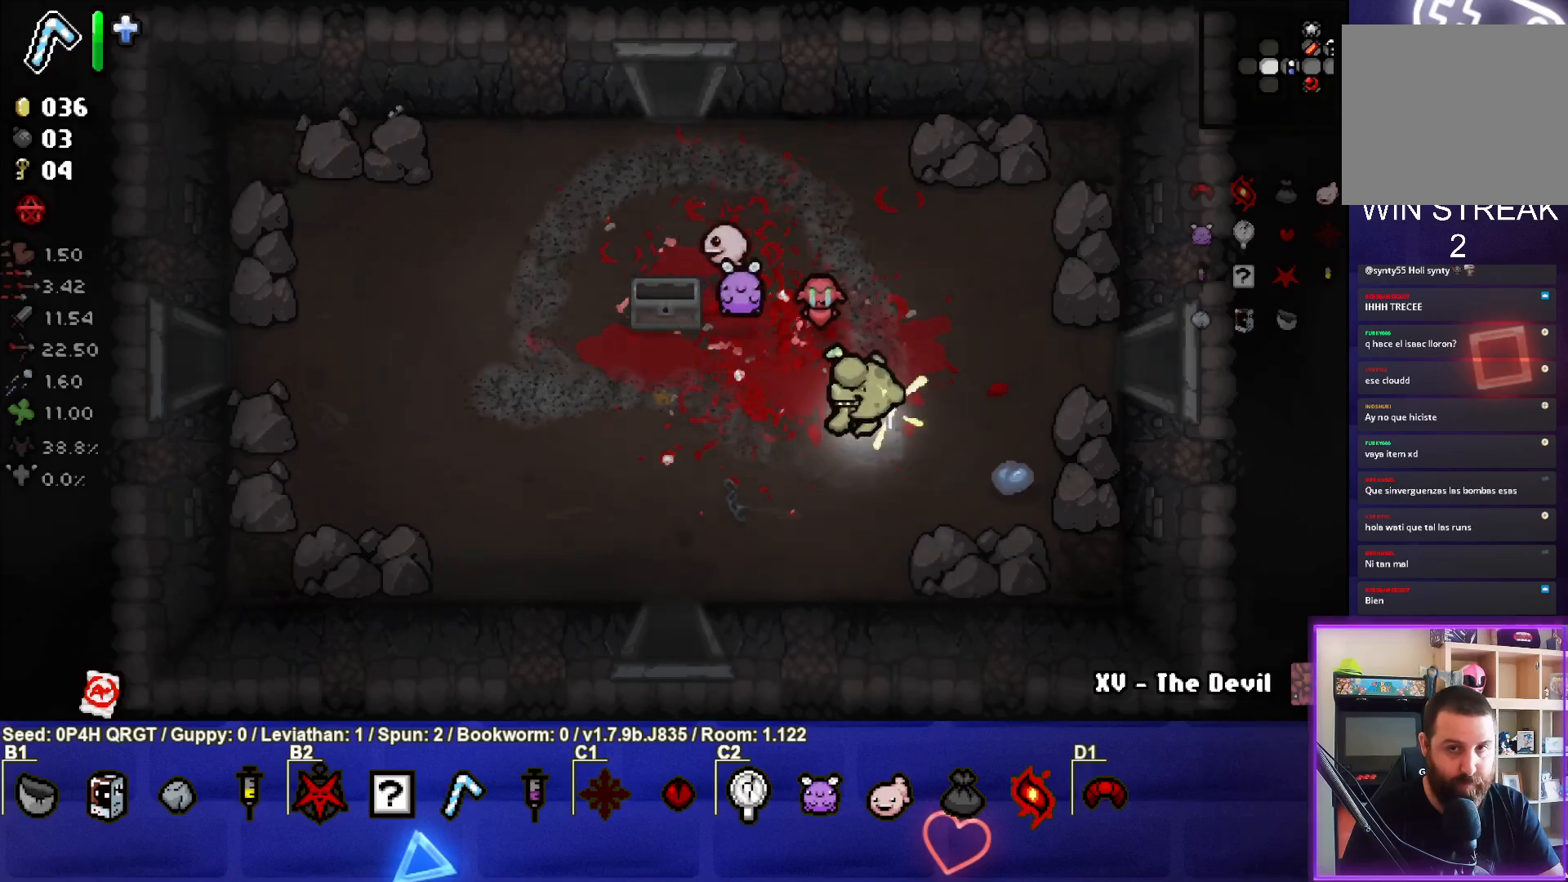
{"buttons": [], "left_stick": "left", "right_stick": "center", "events": []}
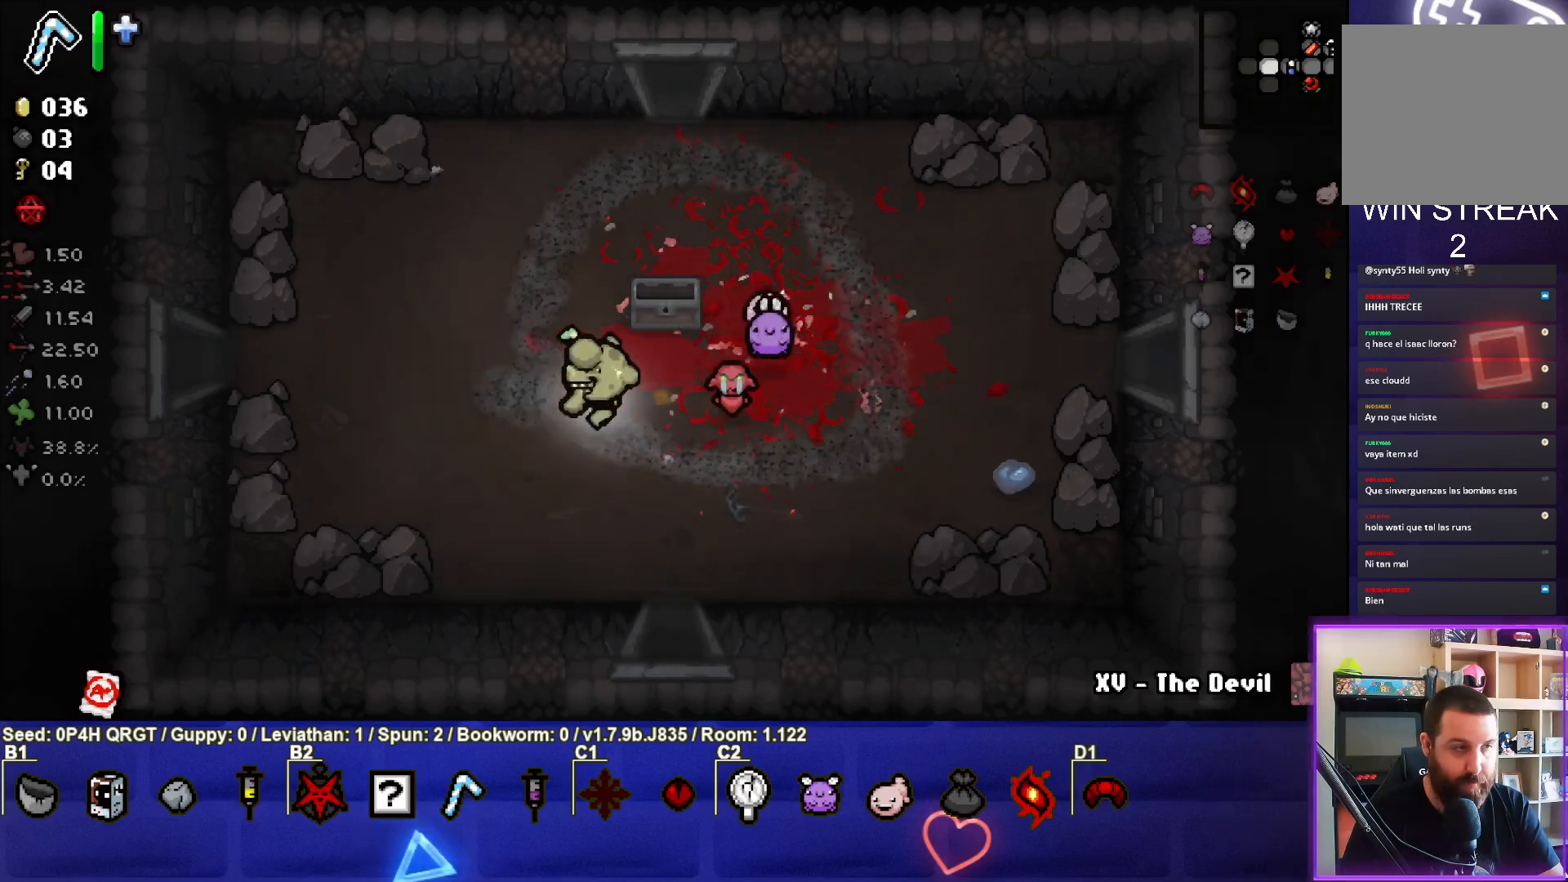
{"buttons": [], "left_stick": "left", "right_stick": "center", "events": []}
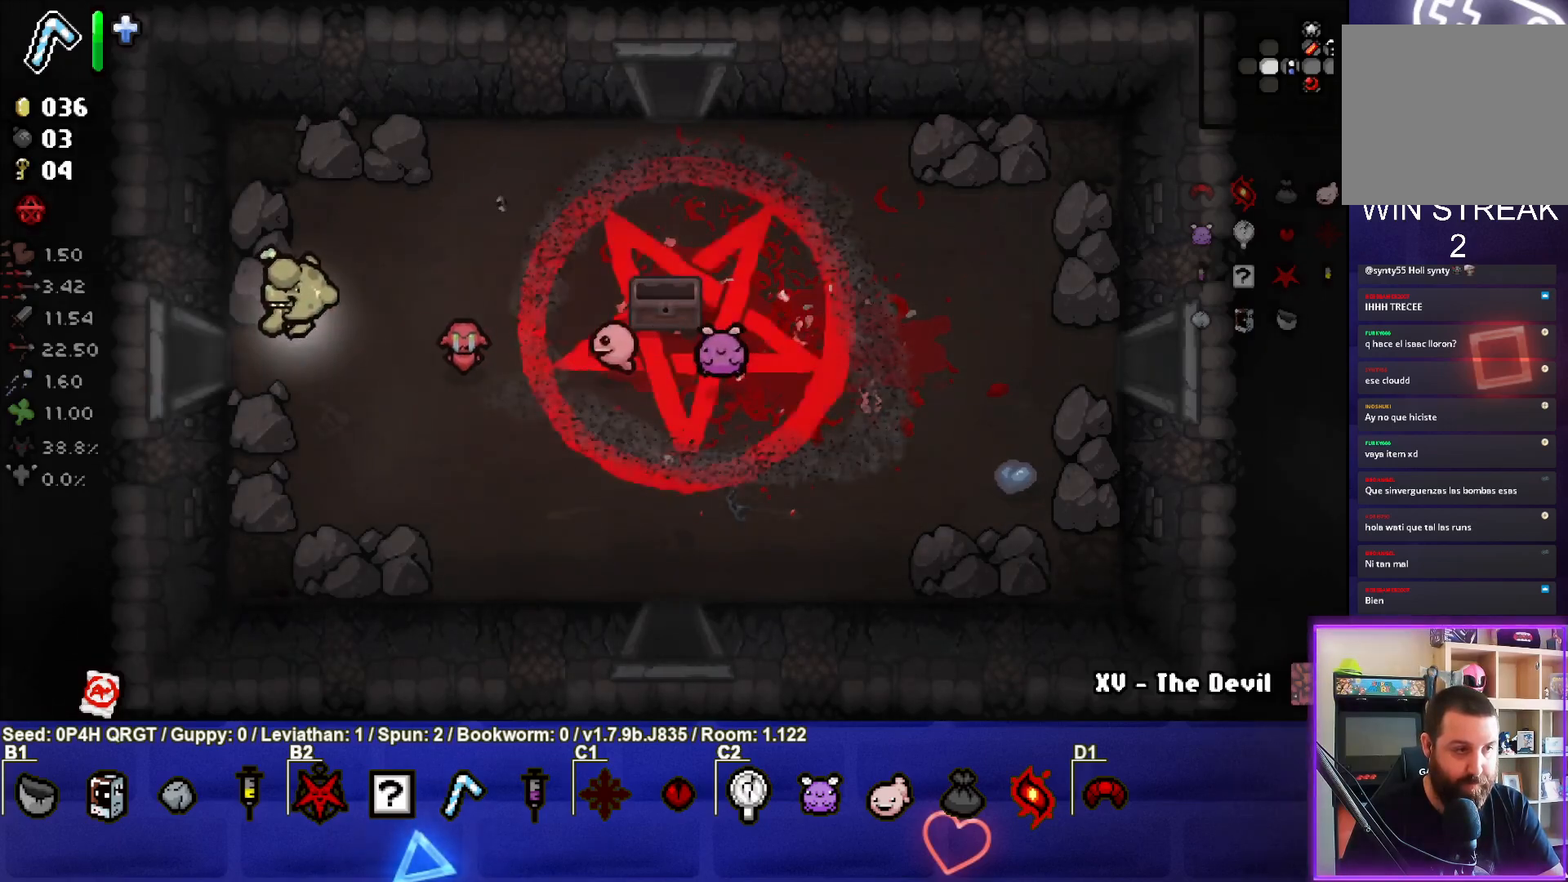
{"buttons": [], "left_stick": "center", "right_stick": "center", "events": [[233, "left_stick", "center"]]}
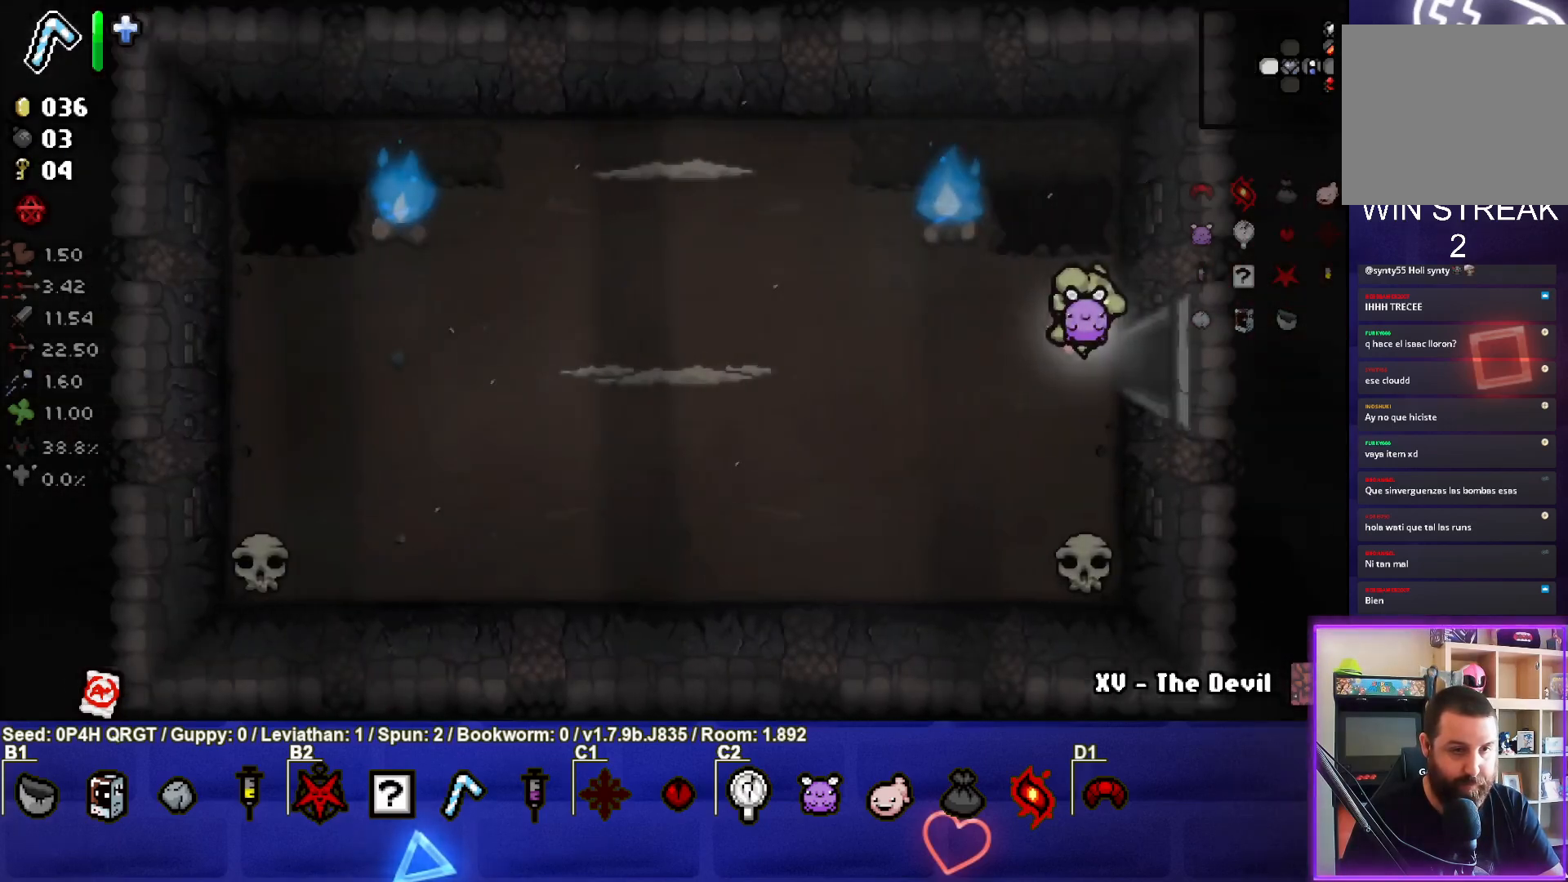
{"buttons": [], "left_stick": "left", "right_stick": "left", "events": [[217, "right_stick", "left"], [300, "left_stick", "left"]]}
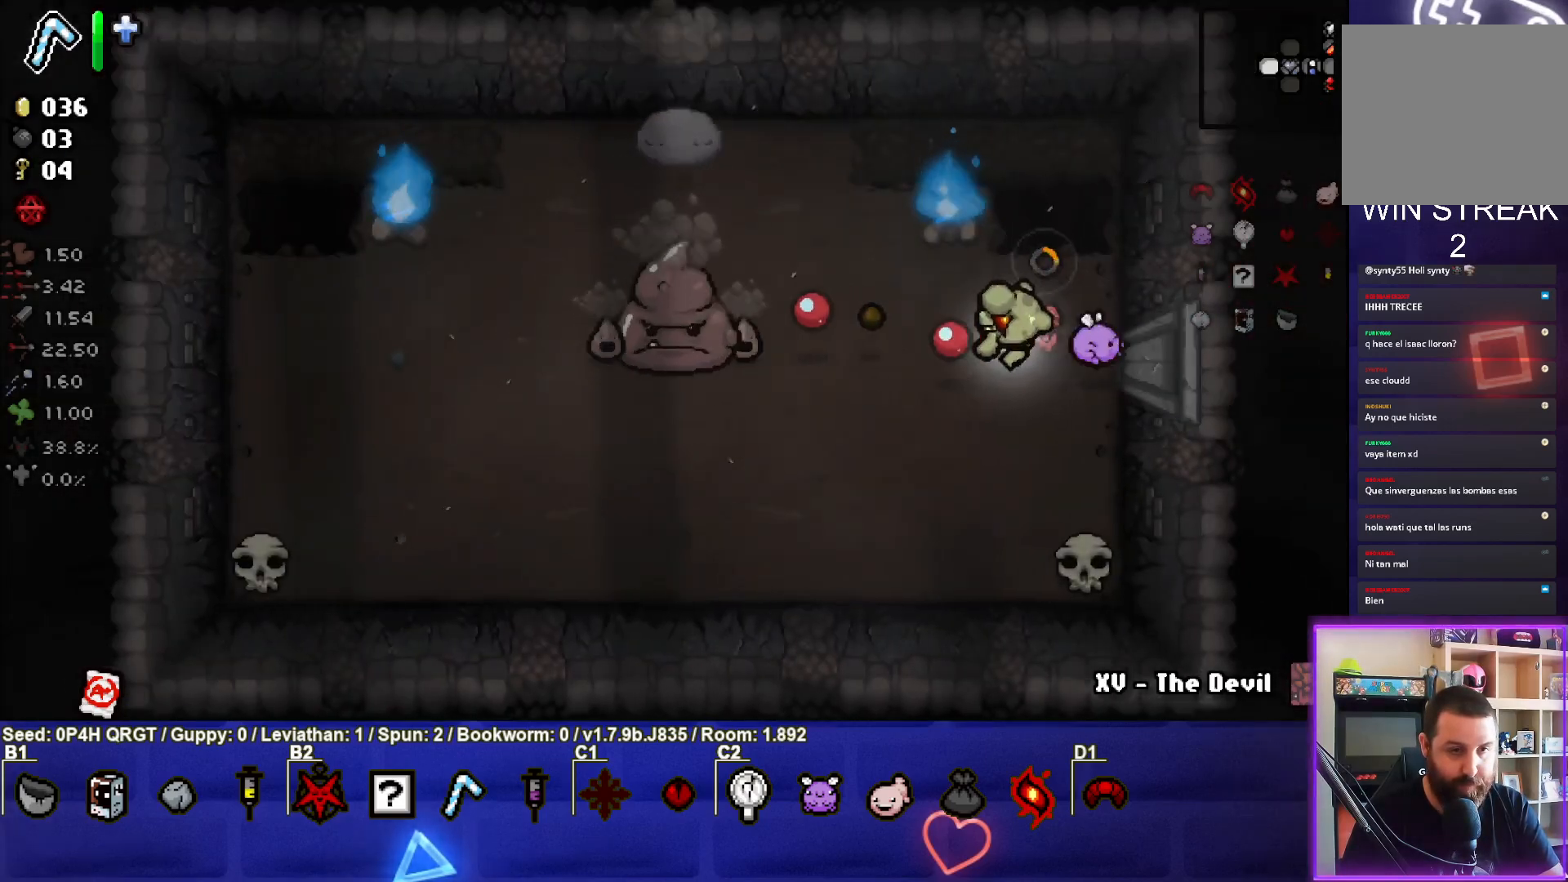
{"buttons": ["L2"], "left_stick": "right", "right_stick": "left", "events": [[167, "left_stick", "center"], [233, "left_stick", "right"], [483, "L2", "down"]]}
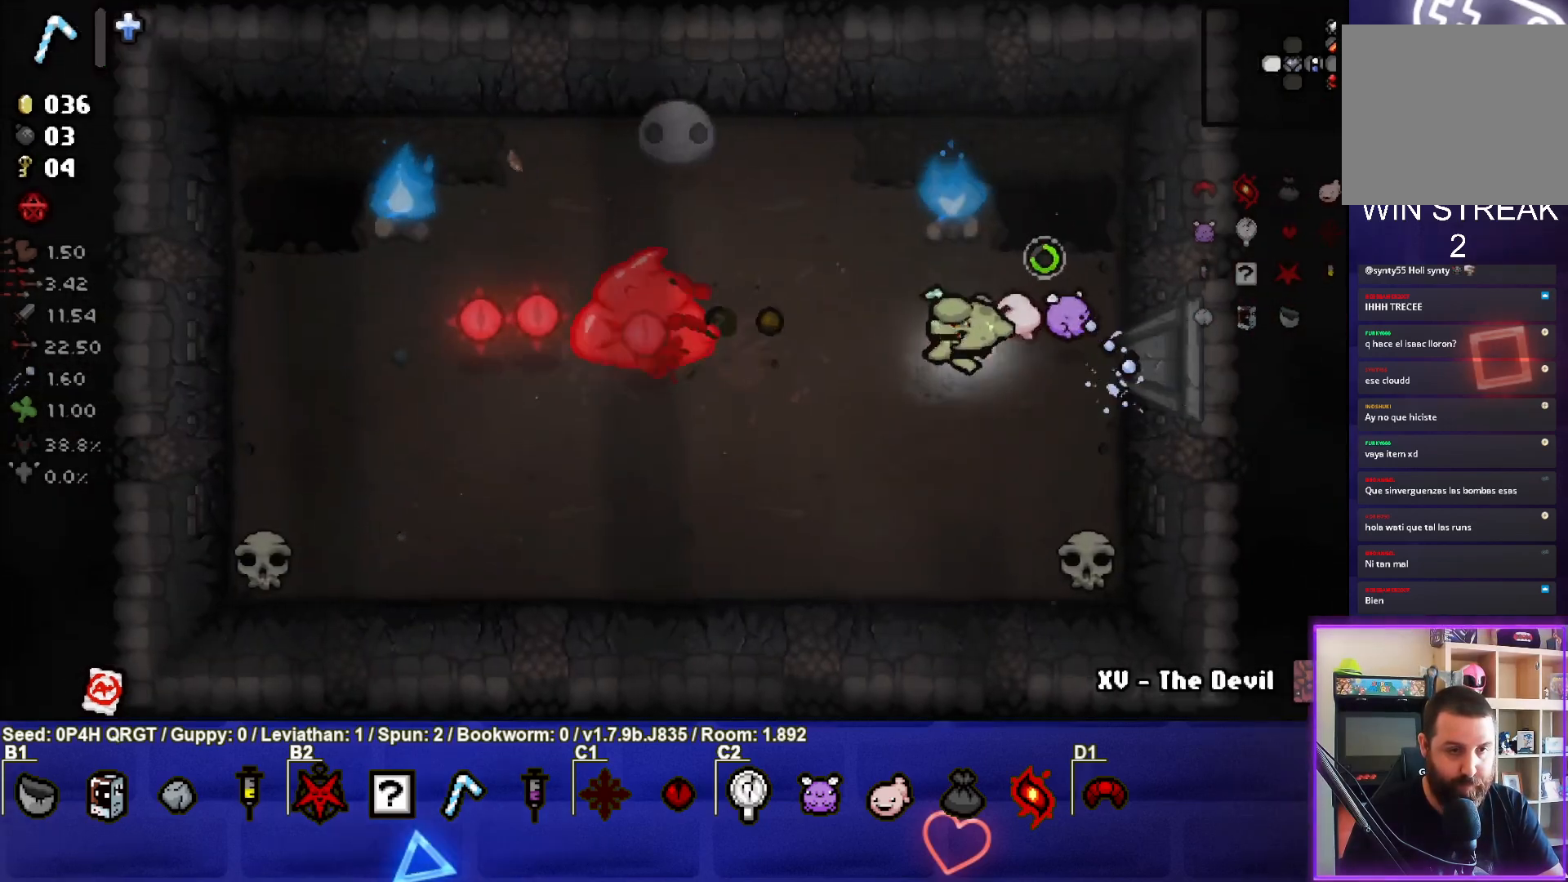
{"buttons": [], "left_stick": "left", "right_stick": "left", "events": [[133, "L2", "up"], [133, "left_stick", "center"], [467, "left_stick", "left"]]}
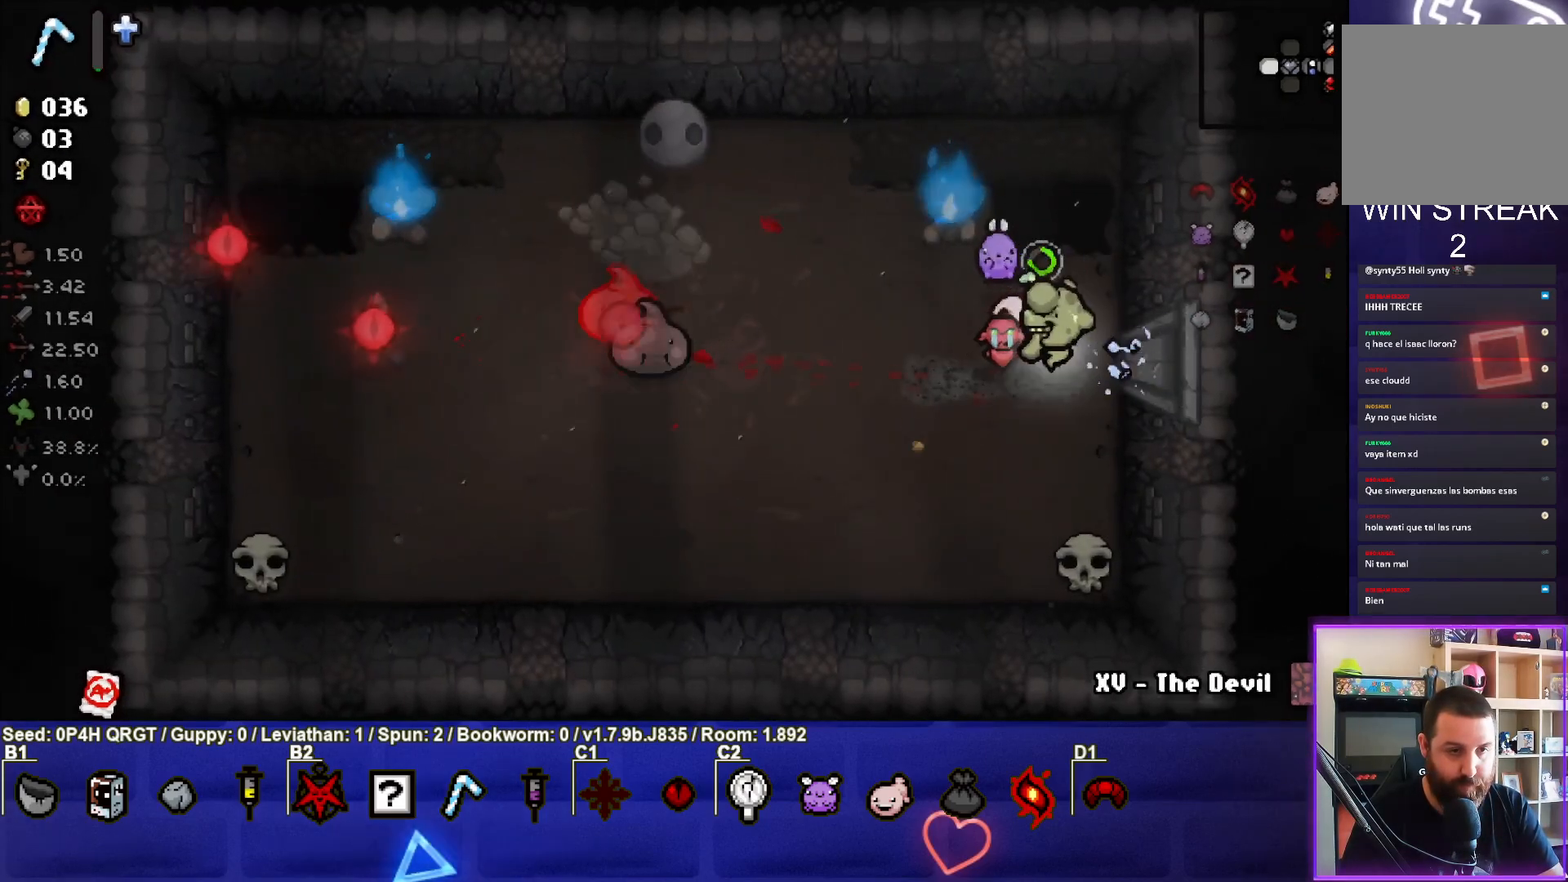
{"buttons": [], "left_stick": "right", "right_stick": "left", "events": [[167, "left_stick", "center"], [267, "left_stick", "left"], [350, "left_stick", "right"]]}
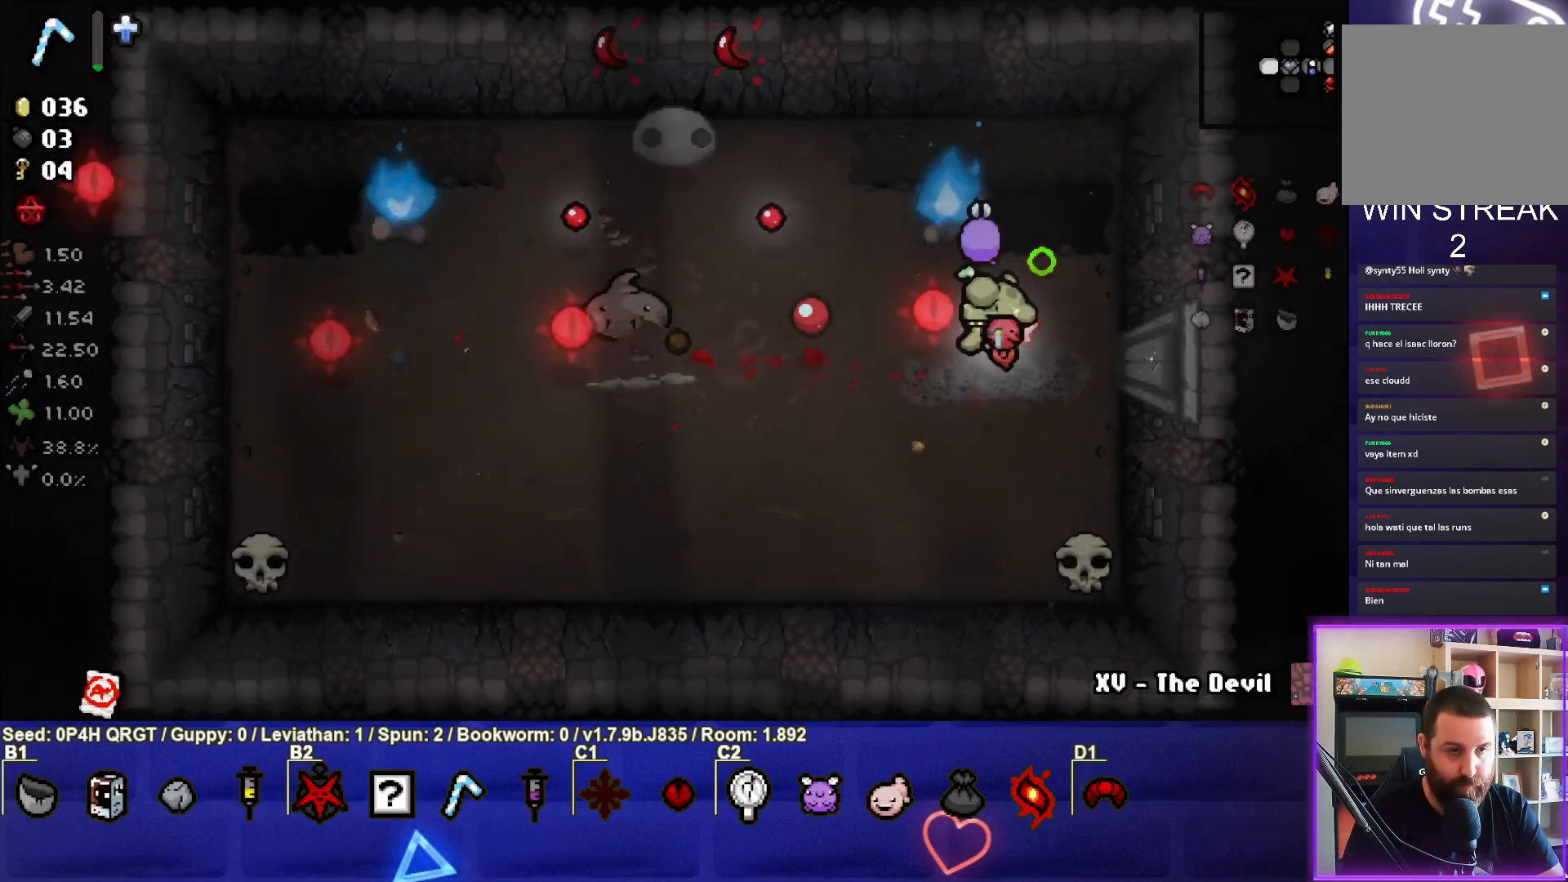
{"buttons": [], "left_stick": "center", "right_stick": "left", "events": [[167, "left_stick", "center"], [233, "left_stick", "up"], [300, "left_stick", "center"], [350, "left_stick", "down-left"], [450, "left_stick", "center"]]}
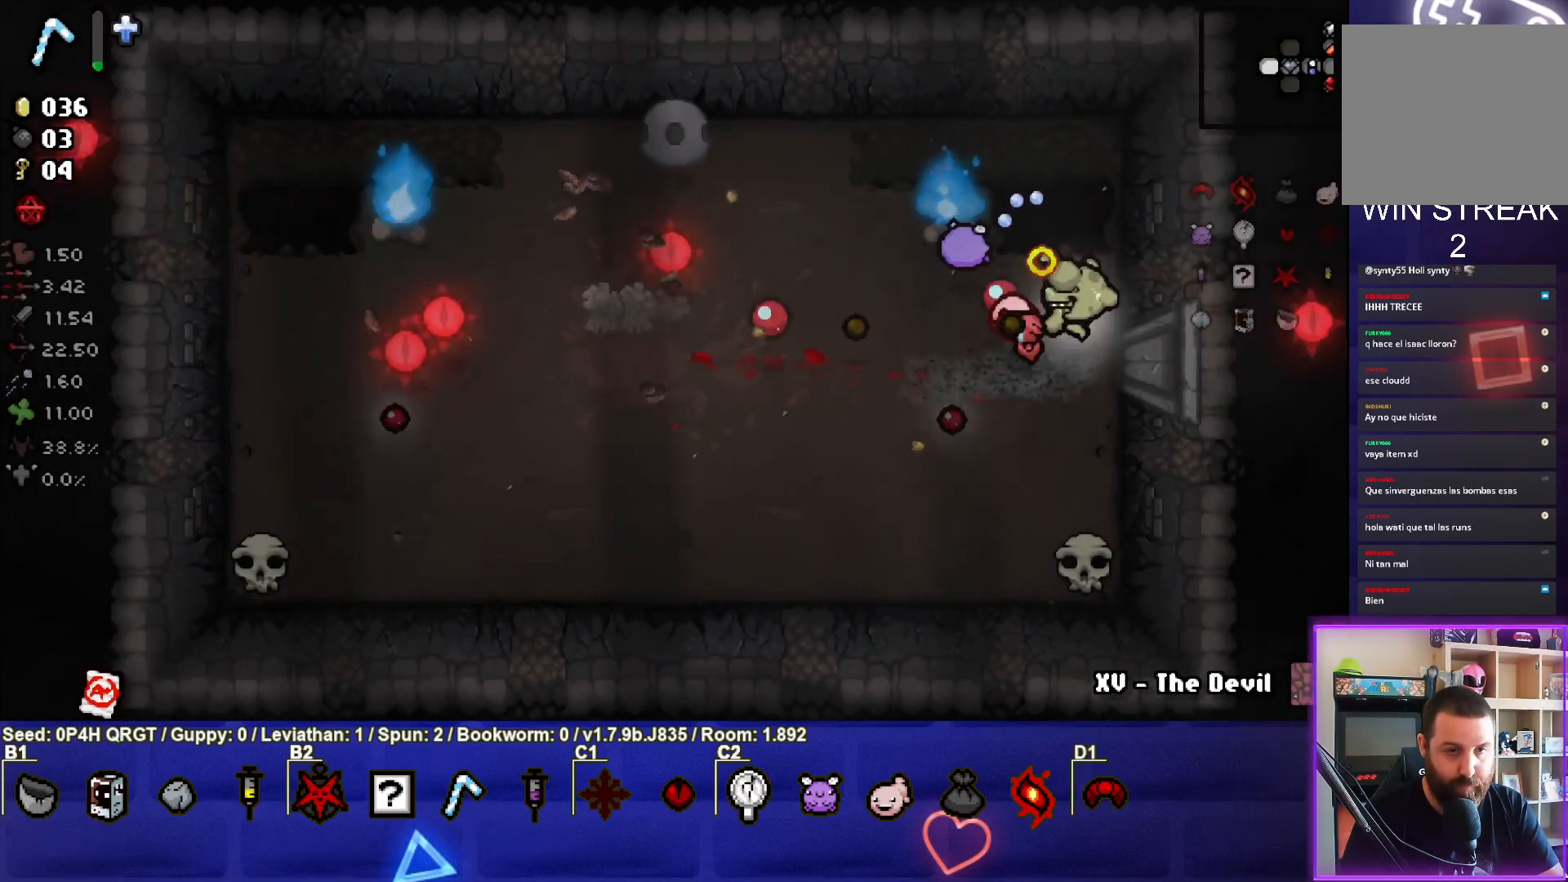
{"buttons": [], "left_stick": "right", "right_stick": "center", "events": [[17, "left_stick", "right"], [133, "left_stick", "center"], [217, "left_stick", "left"], [300, "left_stick", "center"], [350, "left_stick", "right"], [433, "right_stick", "center"]]}
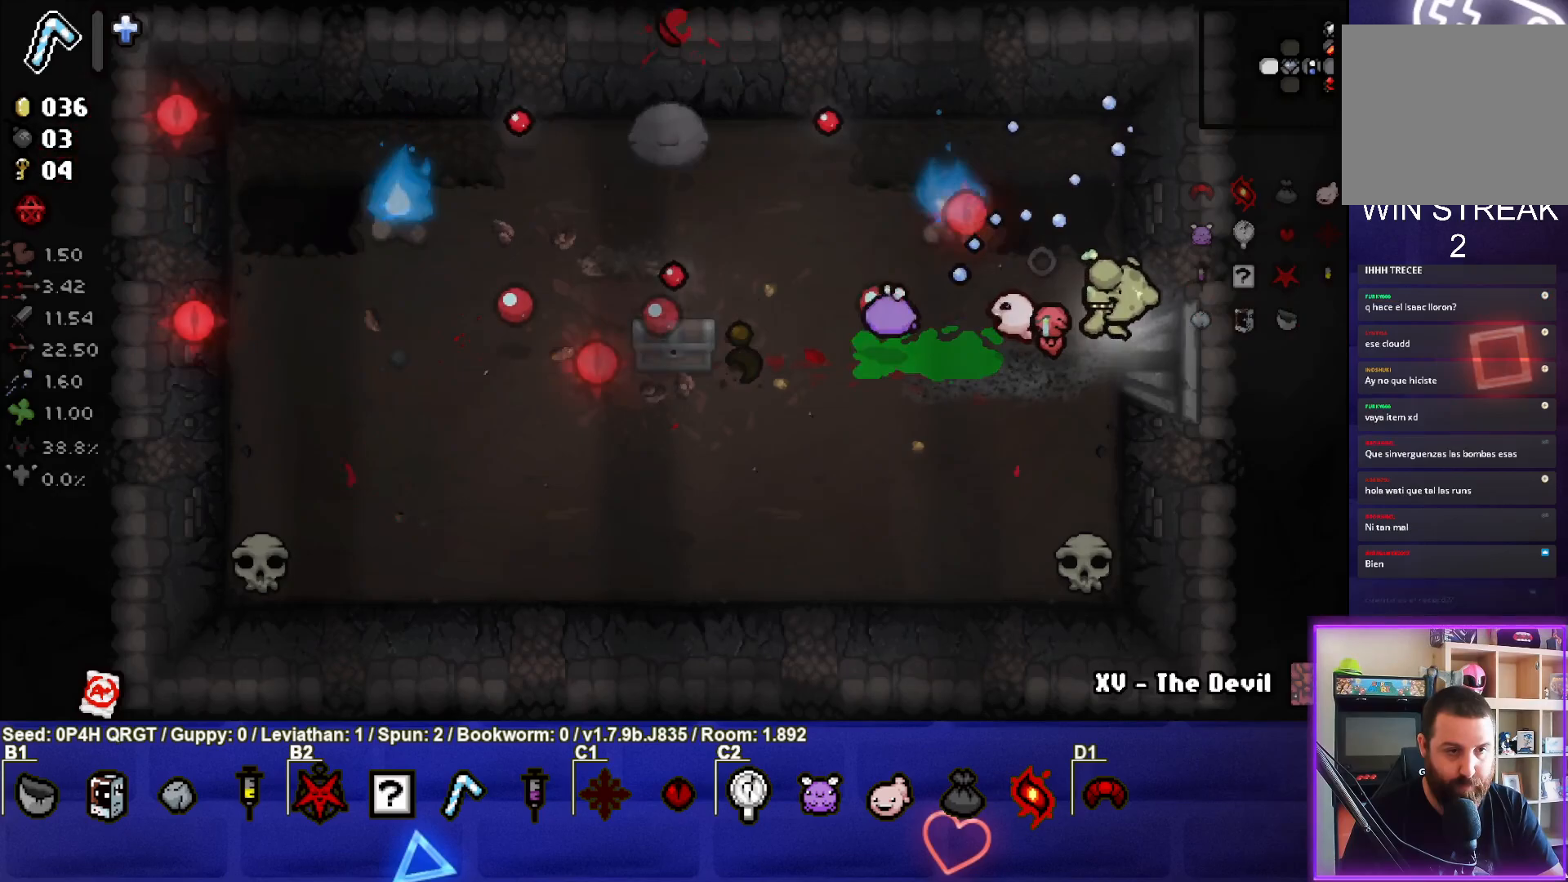
{"buttons": [], "left_stick": "center", "right_stick": "center", "events": [[433, "left_stick", "center"]]}
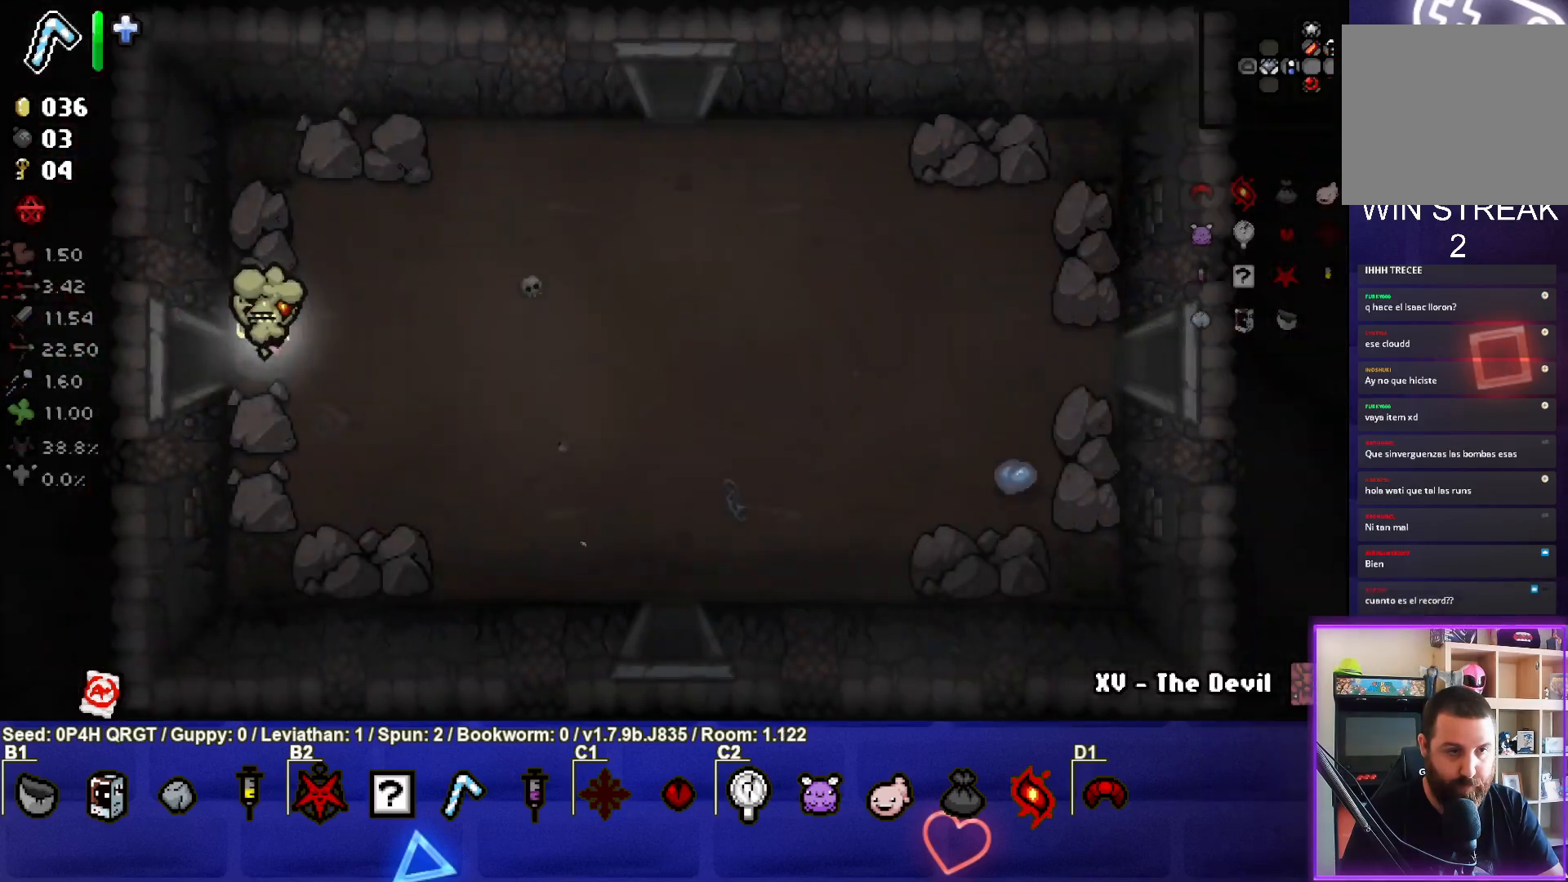
{"buttons": [], "left_stick": "right", "right_stick": "center", "events": [[50, "left_stick", "right"]]}